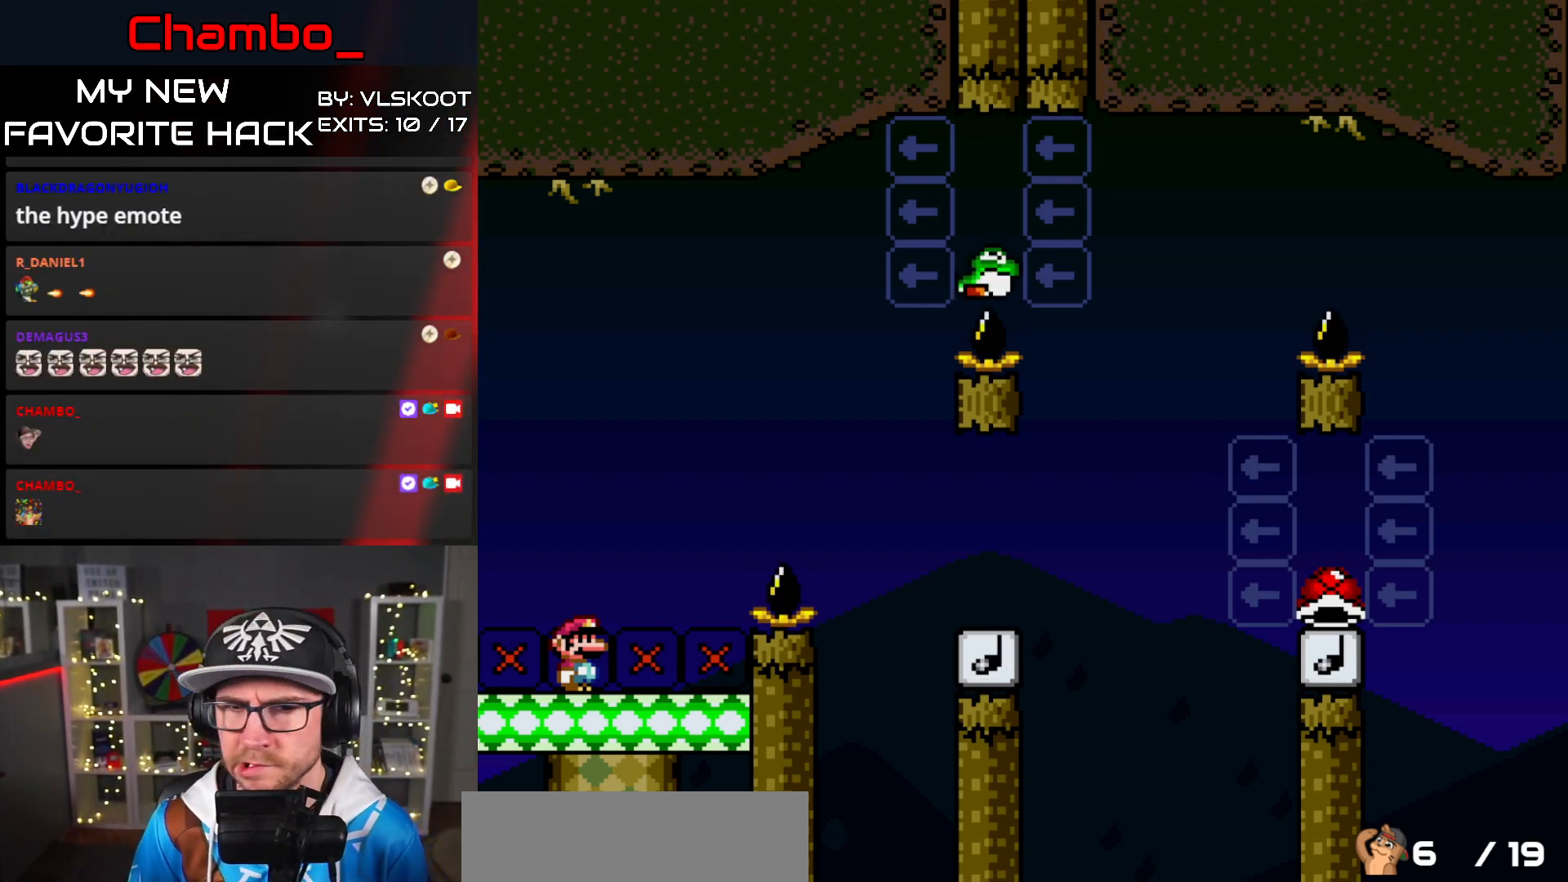
Gameplay with a controller (Nintendo layout); each line is a JSON object with the inputs held at the frame after it. "events" lists button and stick changes between this image and that frame as [ms after this image, input, new state], when the widget could be followed in between. Not read: L3 R1 R3.
{"buttons": ["B", "Y", "DPAD_RIGHT"], "events": [[267, "Y", "down"], [300, "DPAD_RIGHT", "down"], [467, "B", "down"]]}
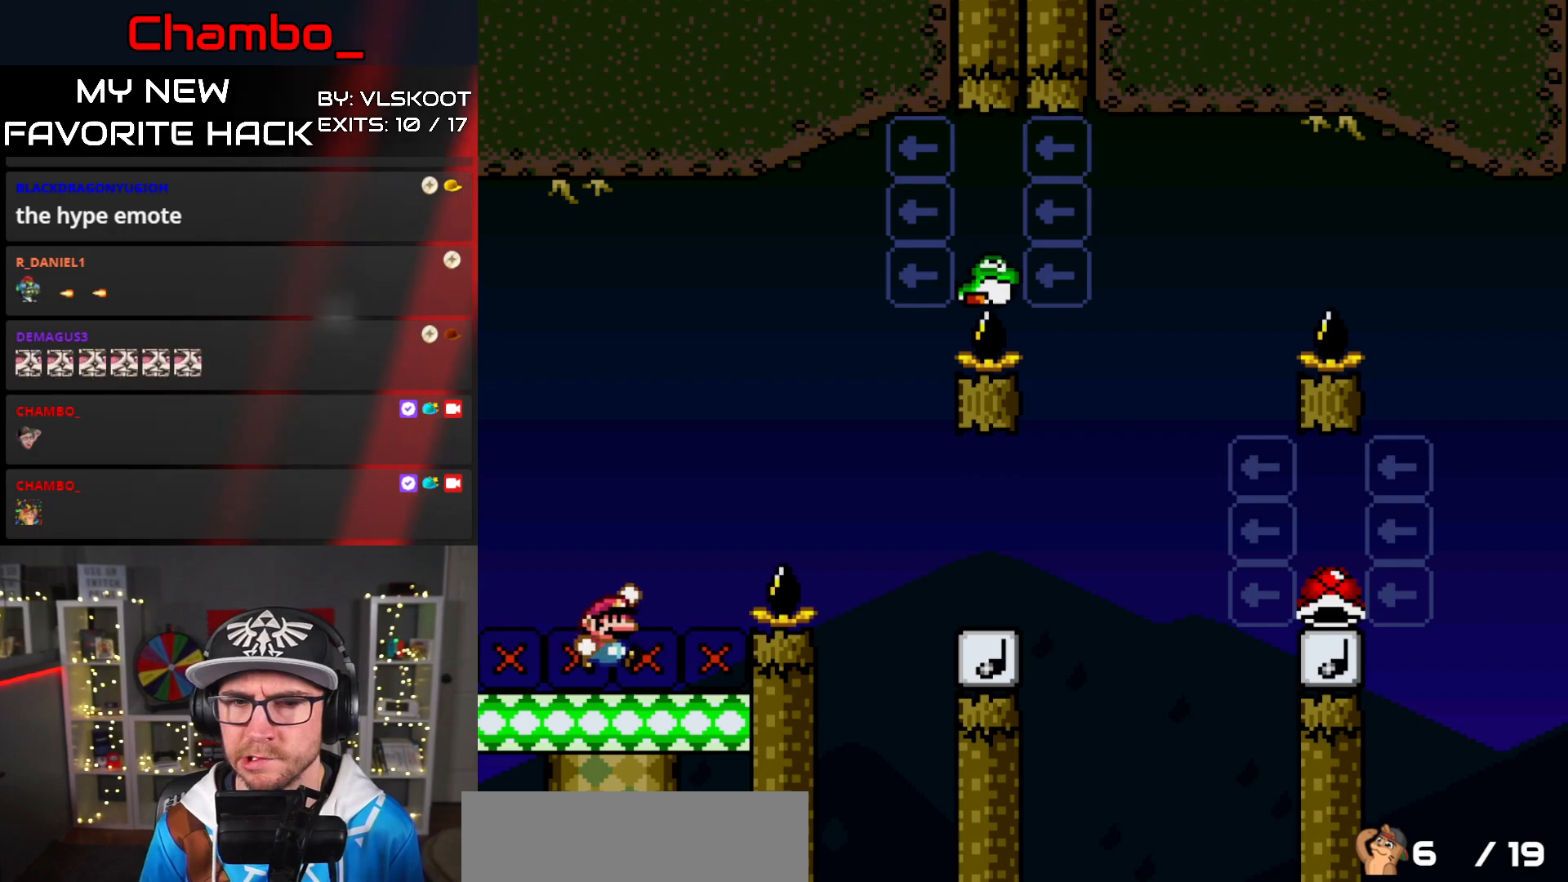
{"buttons": ["Y", "DPAD_RIGHT"], "events": [[333, "B", "up"]]}
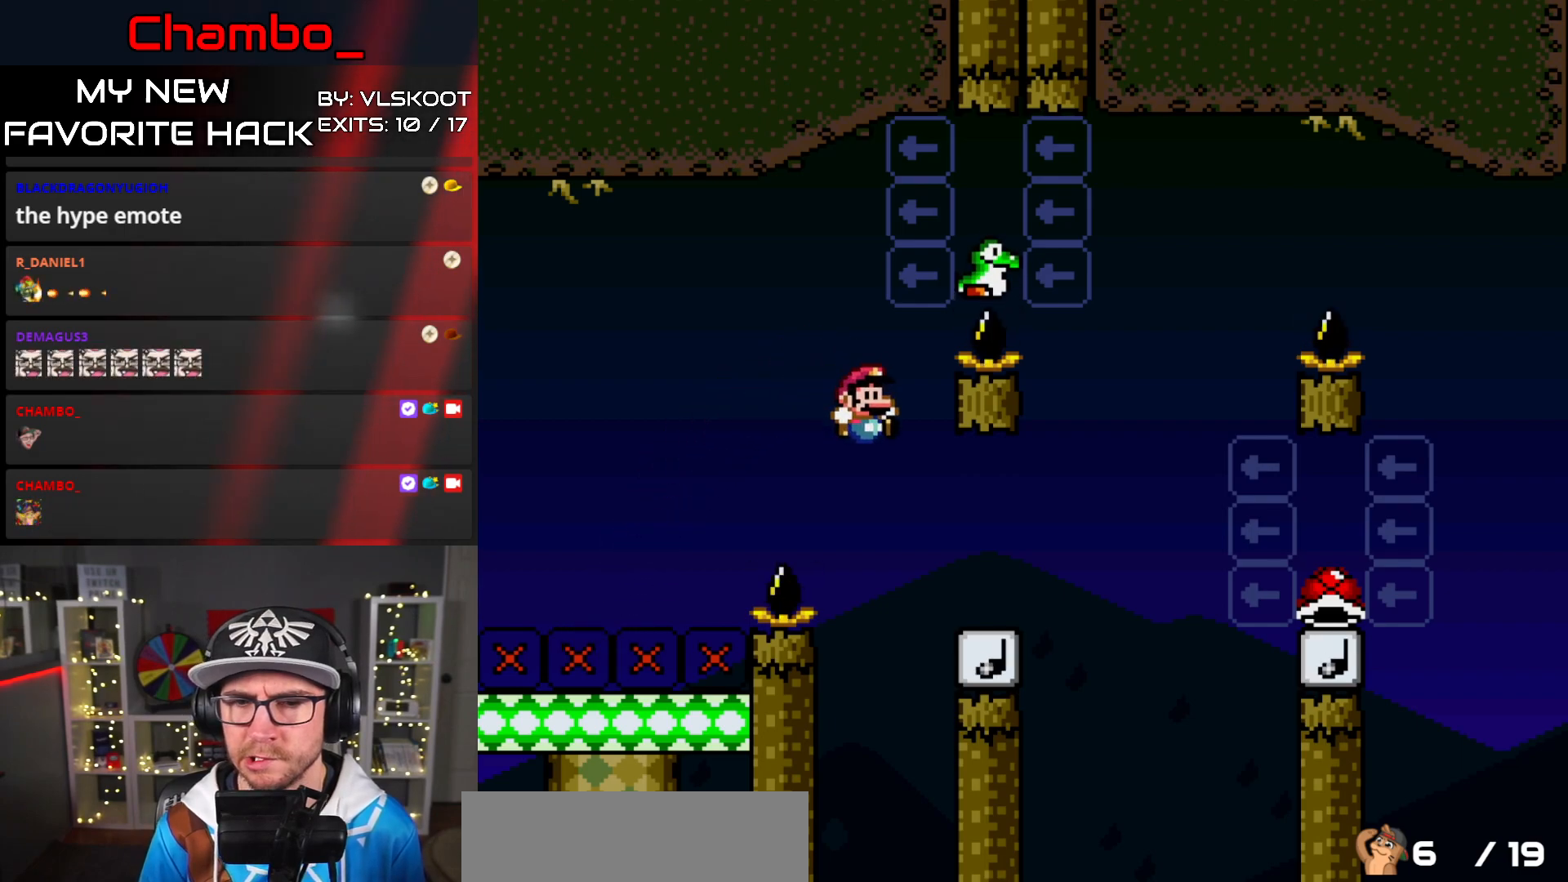
{"buttons": ["B", "Y", "DPAD_LEFT"], "events": [[183, "B", "down"], [317, "DPAD_DOWN", "down"], [317, "DPAD_LEFT", "down"], [317, "DPAD_RIGHT", "up"], [333, "DPAD_DOWN", "up"]]}
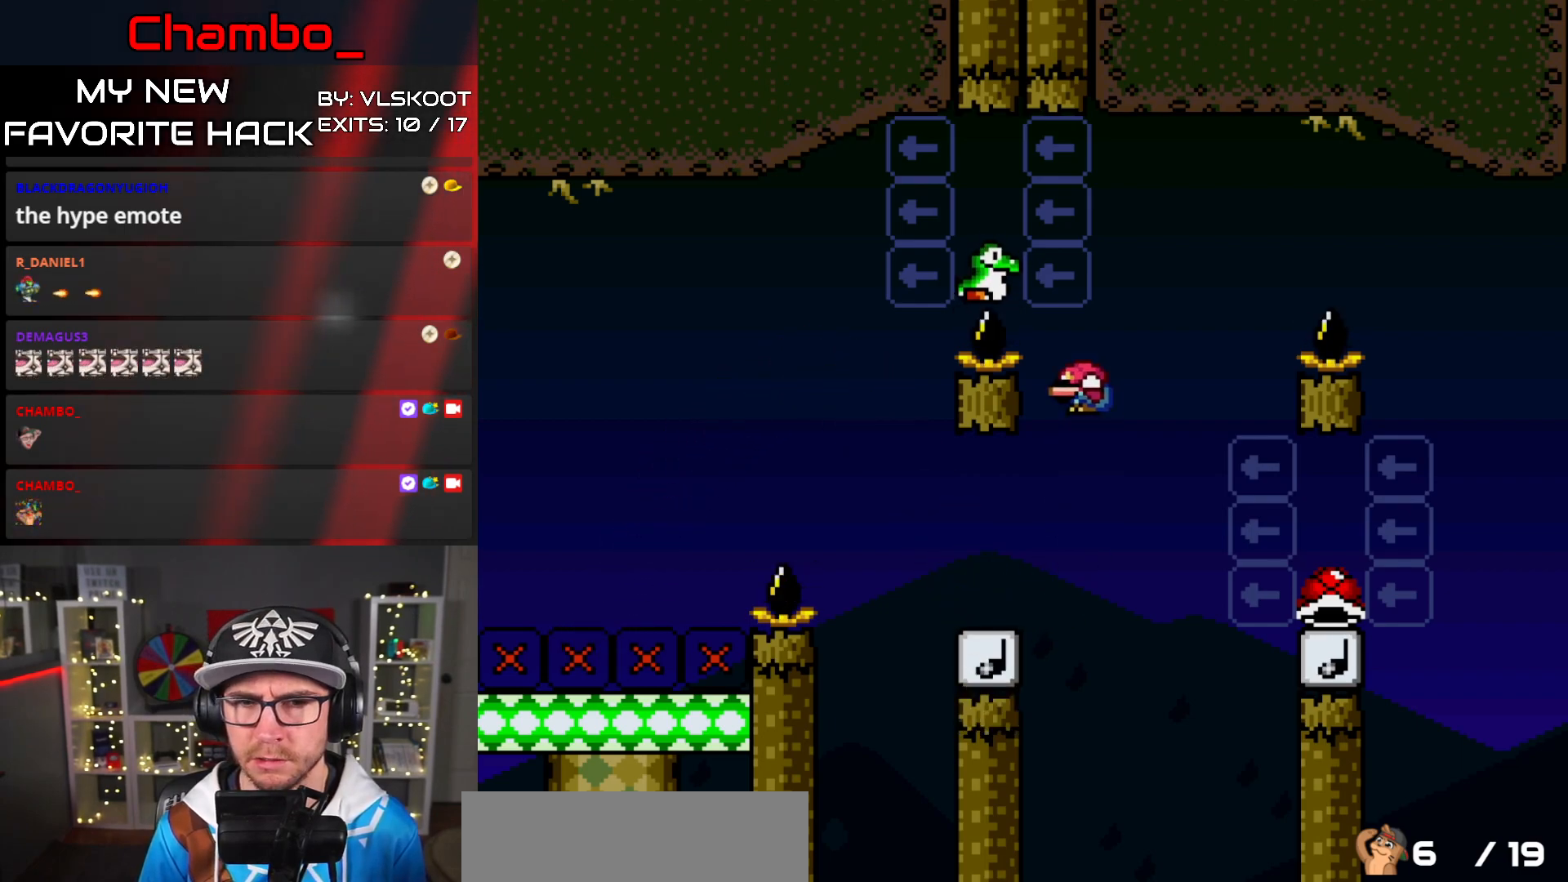
{"buttons": ["Y", "DPAD_RIGHT"], "events": [[367, "DPAD_LEFT", "up"], [383, "DPAD_RIGHT", "down"], [433, "B", "up"]]}
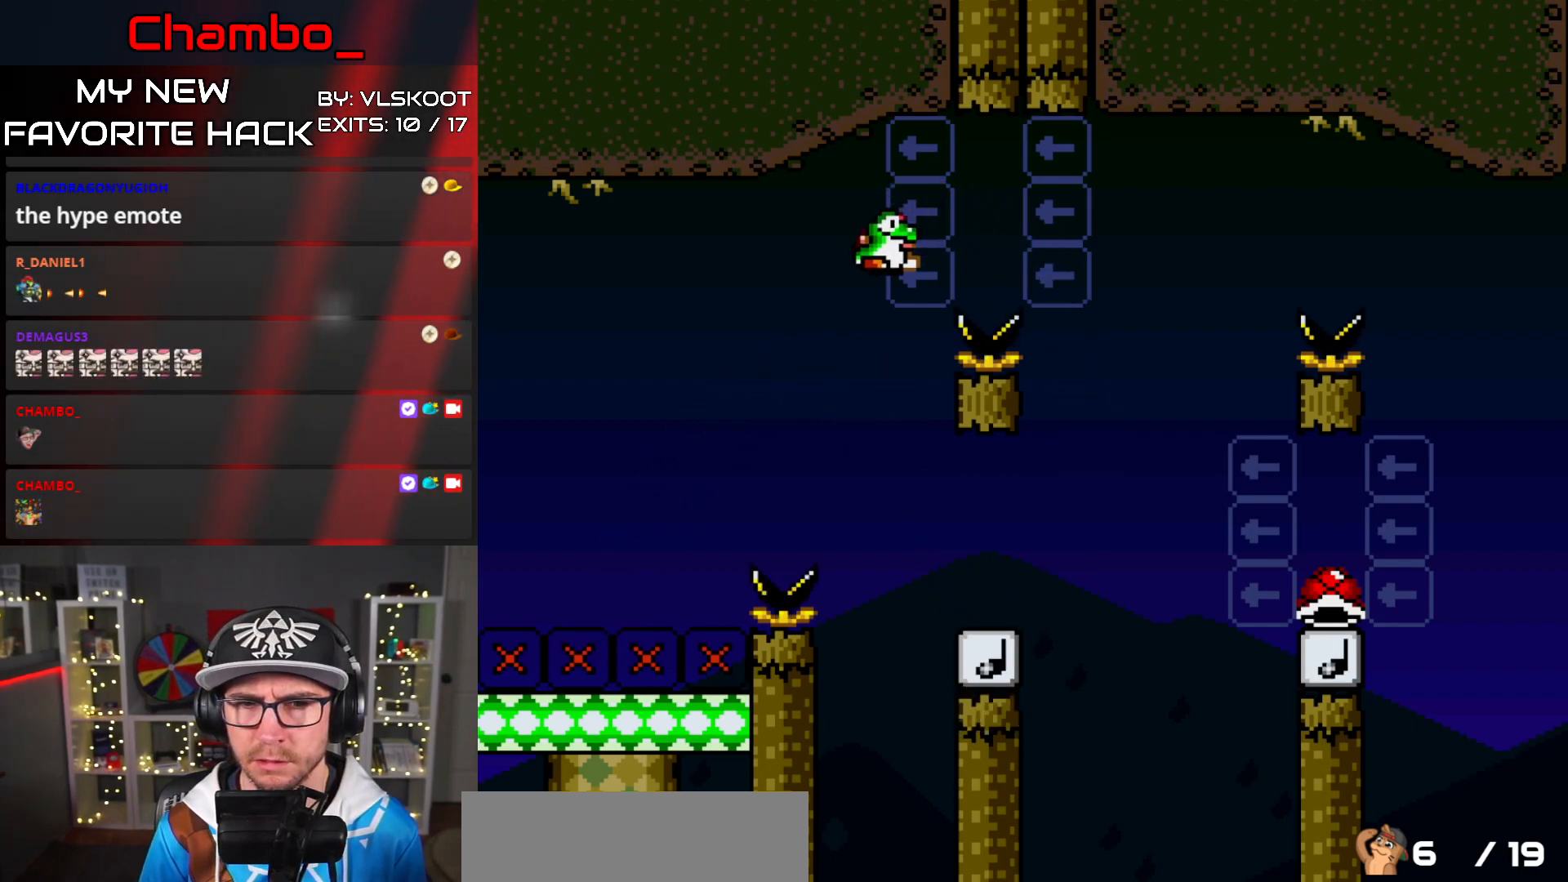
{"buttons": ["B", "Y", "DPAD_RIGHT"], "events": [[433, "B", "down"]]}
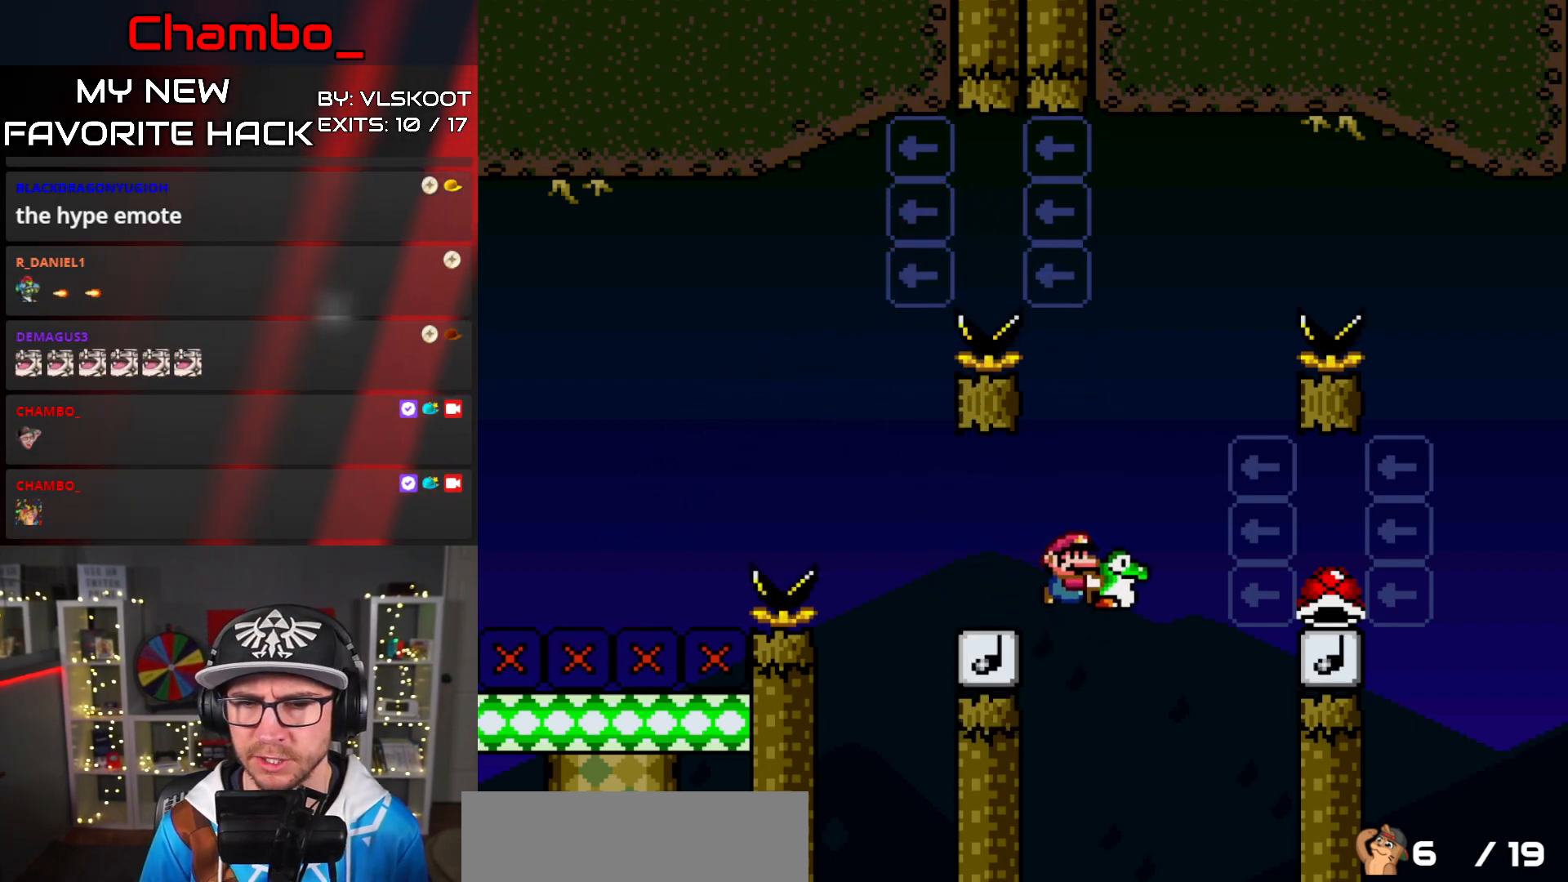
{"buttons": ["B", "Y", "DPAD_RIGHT"], "events": []}
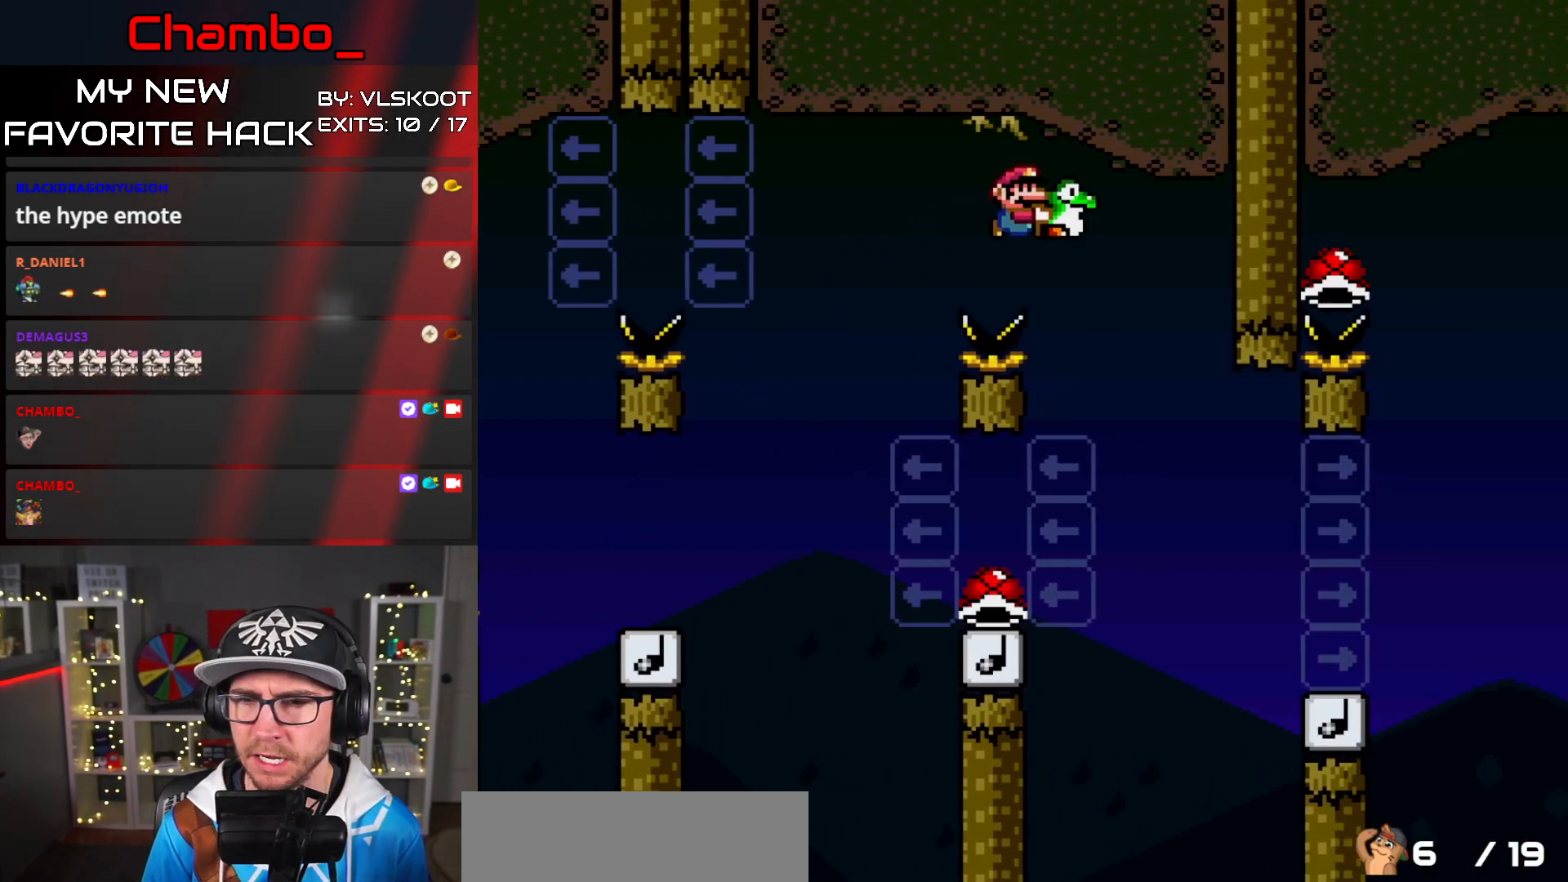
{"buttons": ["B", "Y", "DPAD_LEFT"], "events": [[117, "B", "up"], [133, "DPAD_RIGHT", "up"], [150, "DPAD_LEFT", "down"], [167, "B", "down"]]}
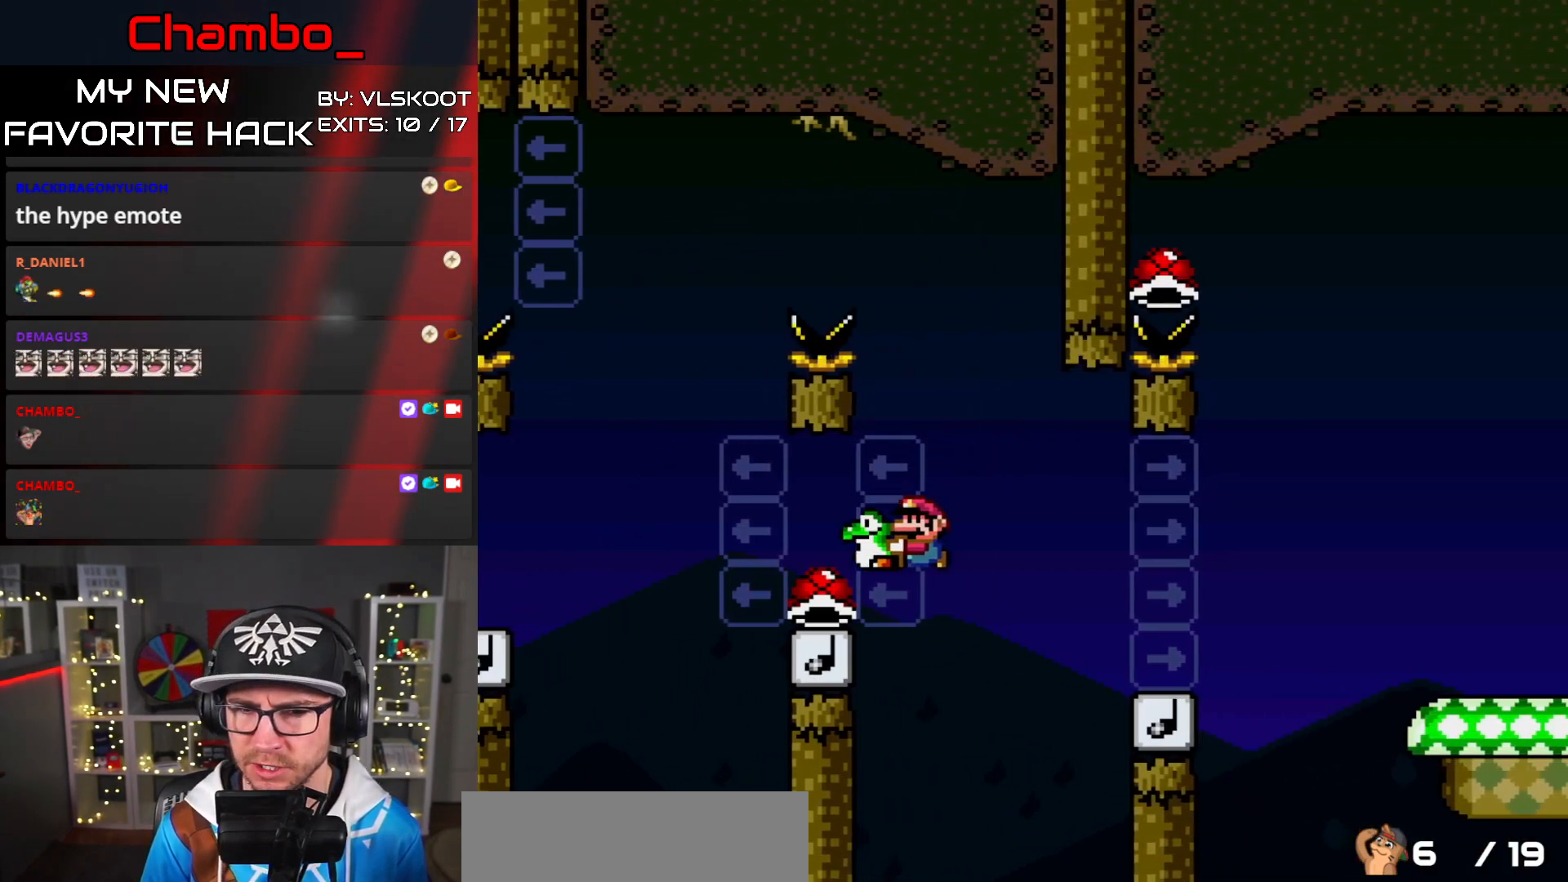
{"buttons": [], "events": [[117, "B", "up"], [183, "B", "down"], [300, "DPAD_LEFT", "up"], [350, "B", "up"], [400, "Y", "up"]]}
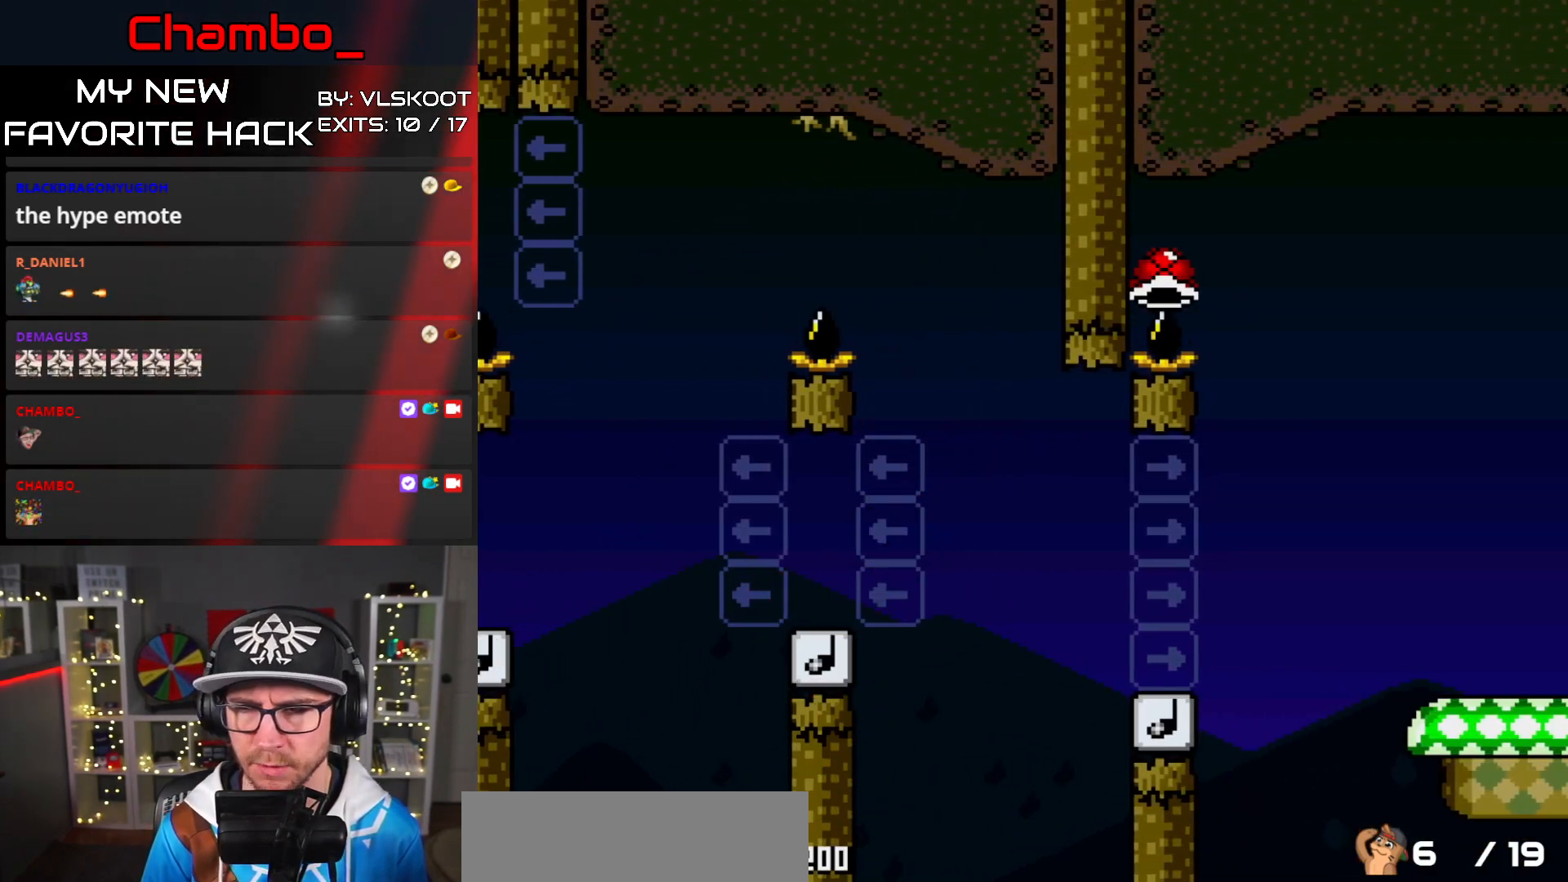
{"buttons": [], "events": []}
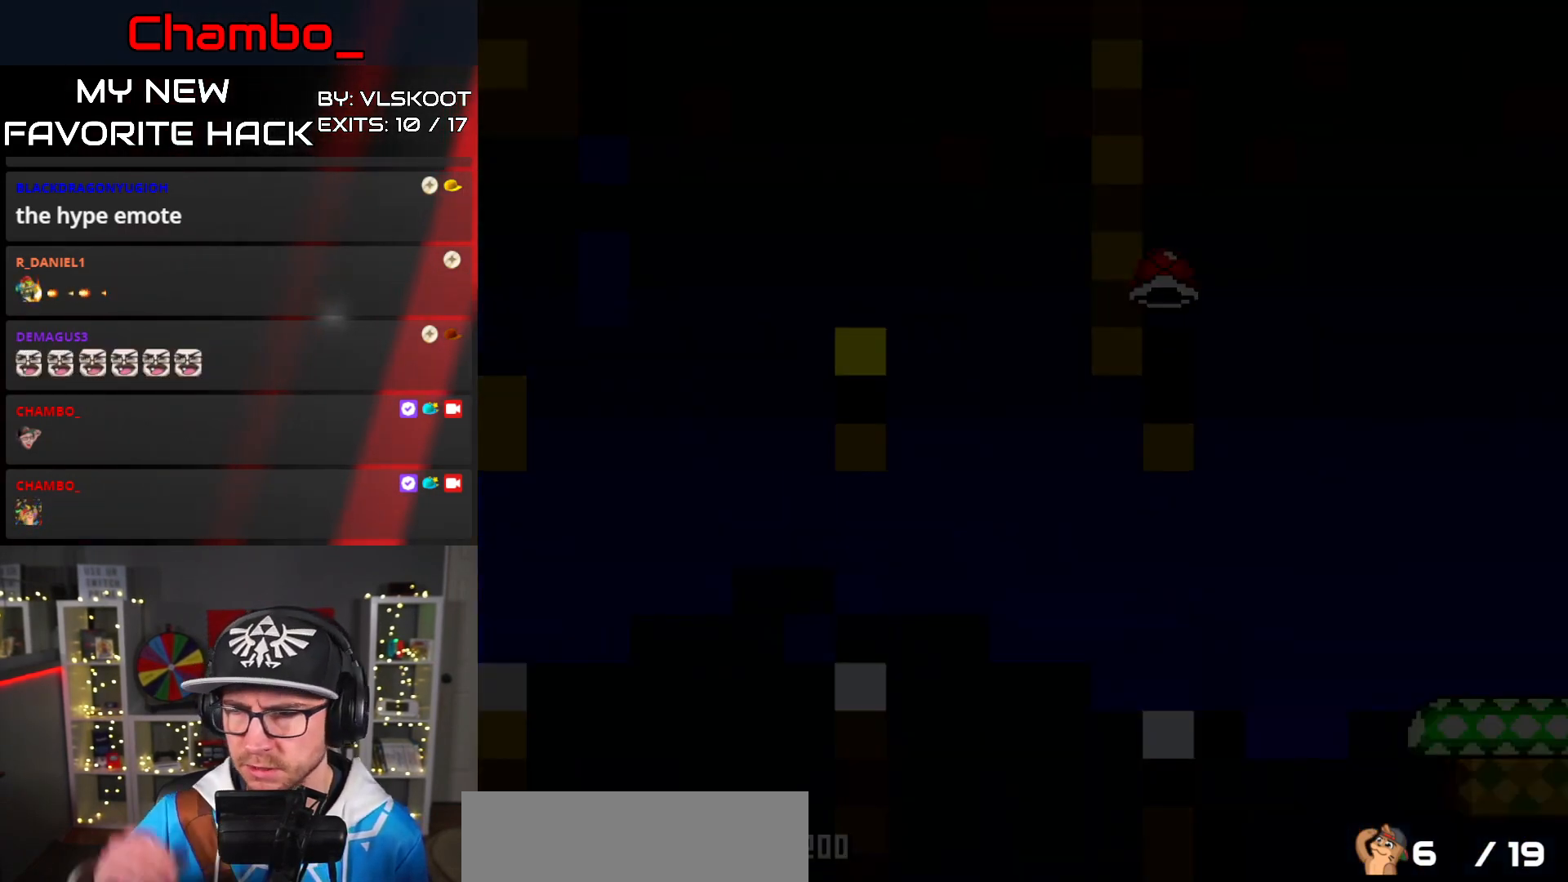
{"buttons": [], "events": []}
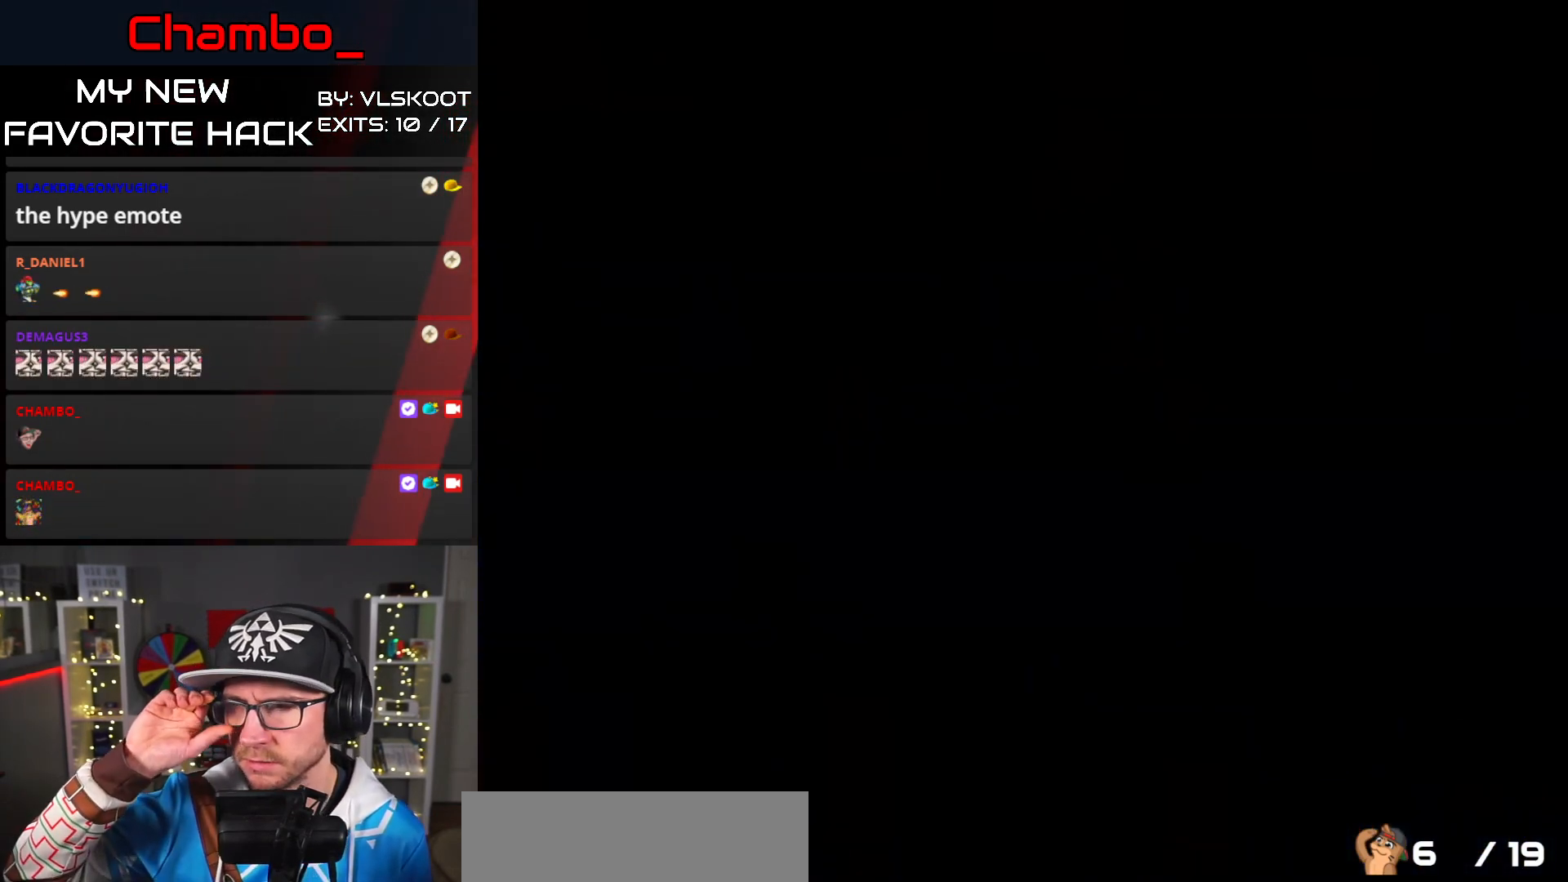
{"buttons": [], "events": []}
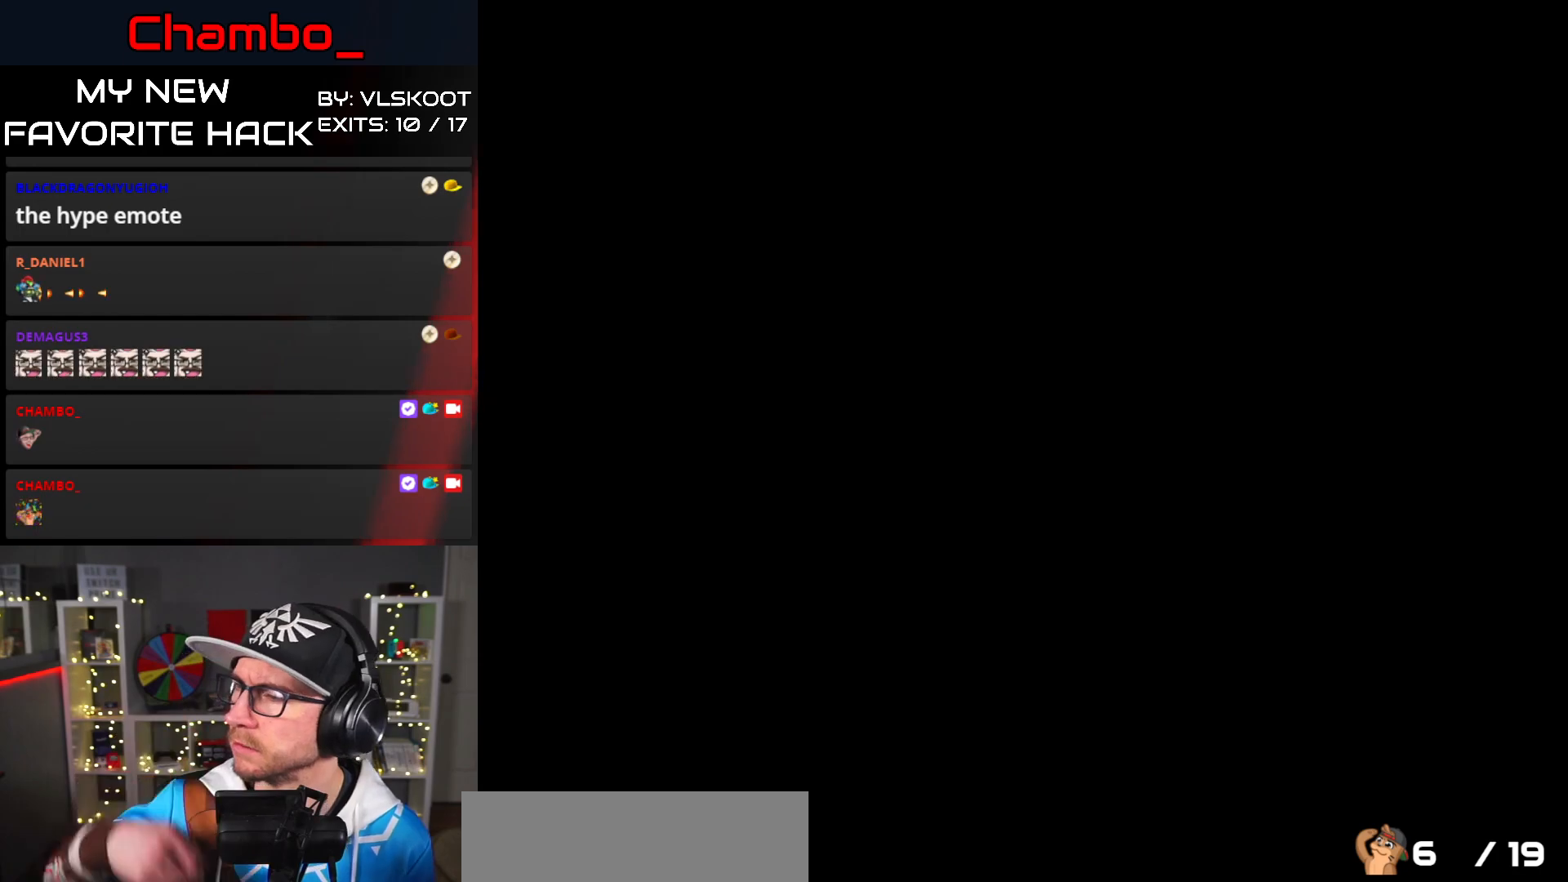
{"buttons": [], "events": []}
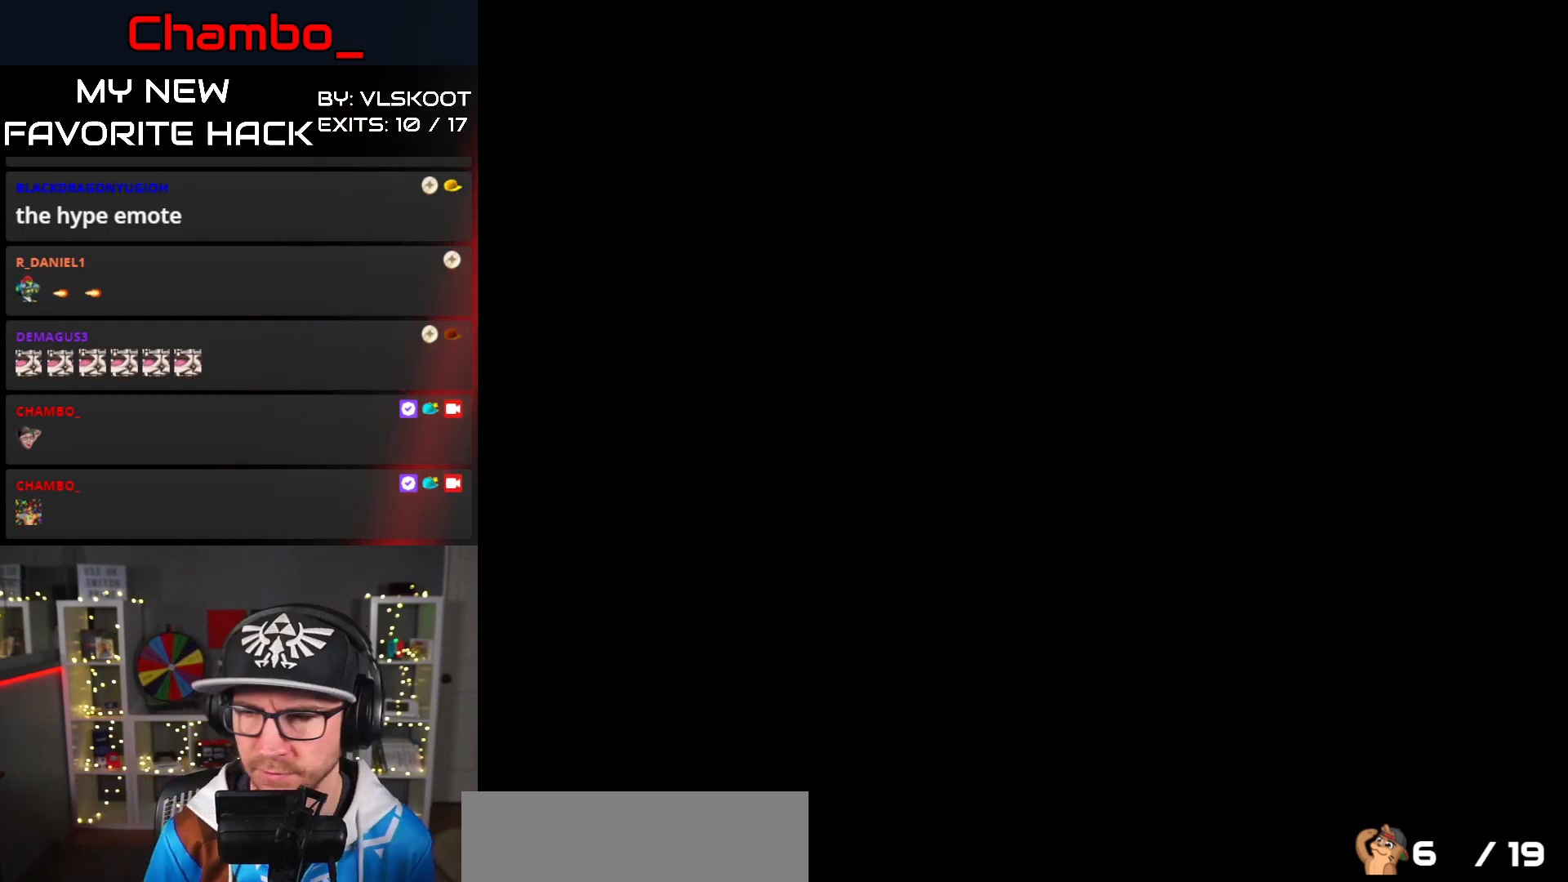
{"buttons": ["Y", "DPAD_RIGHT"], "events": [[83, "DPAD_RIGHT", "down"], [117, "Y", "down"]]}
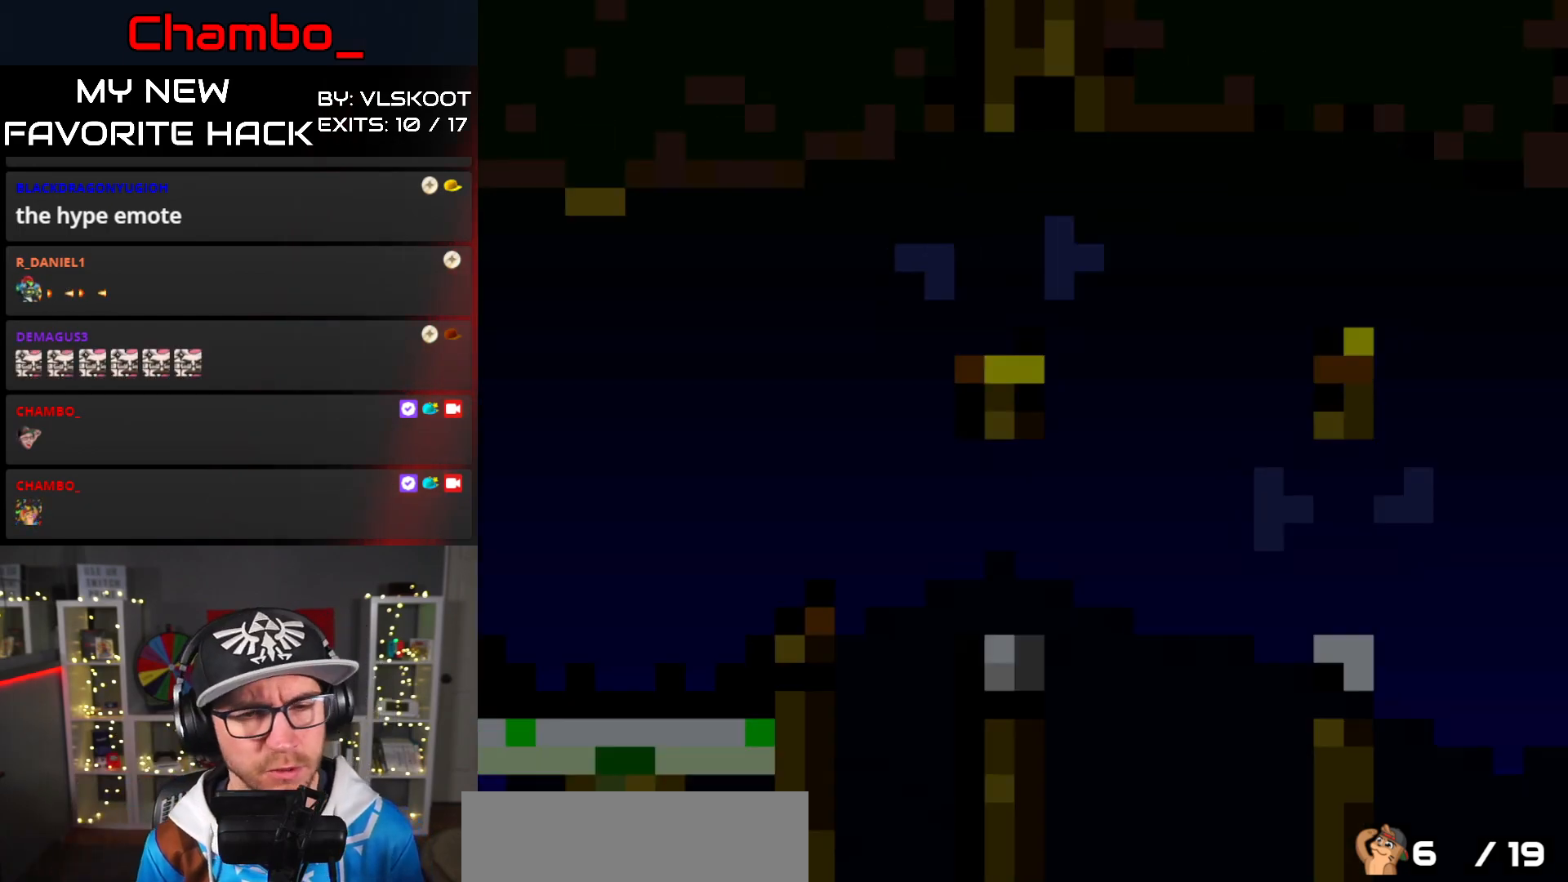
{"buttons": ["B", "Y", "DPAD_RIGHT"], "events": [[450, "B", "down"]]}
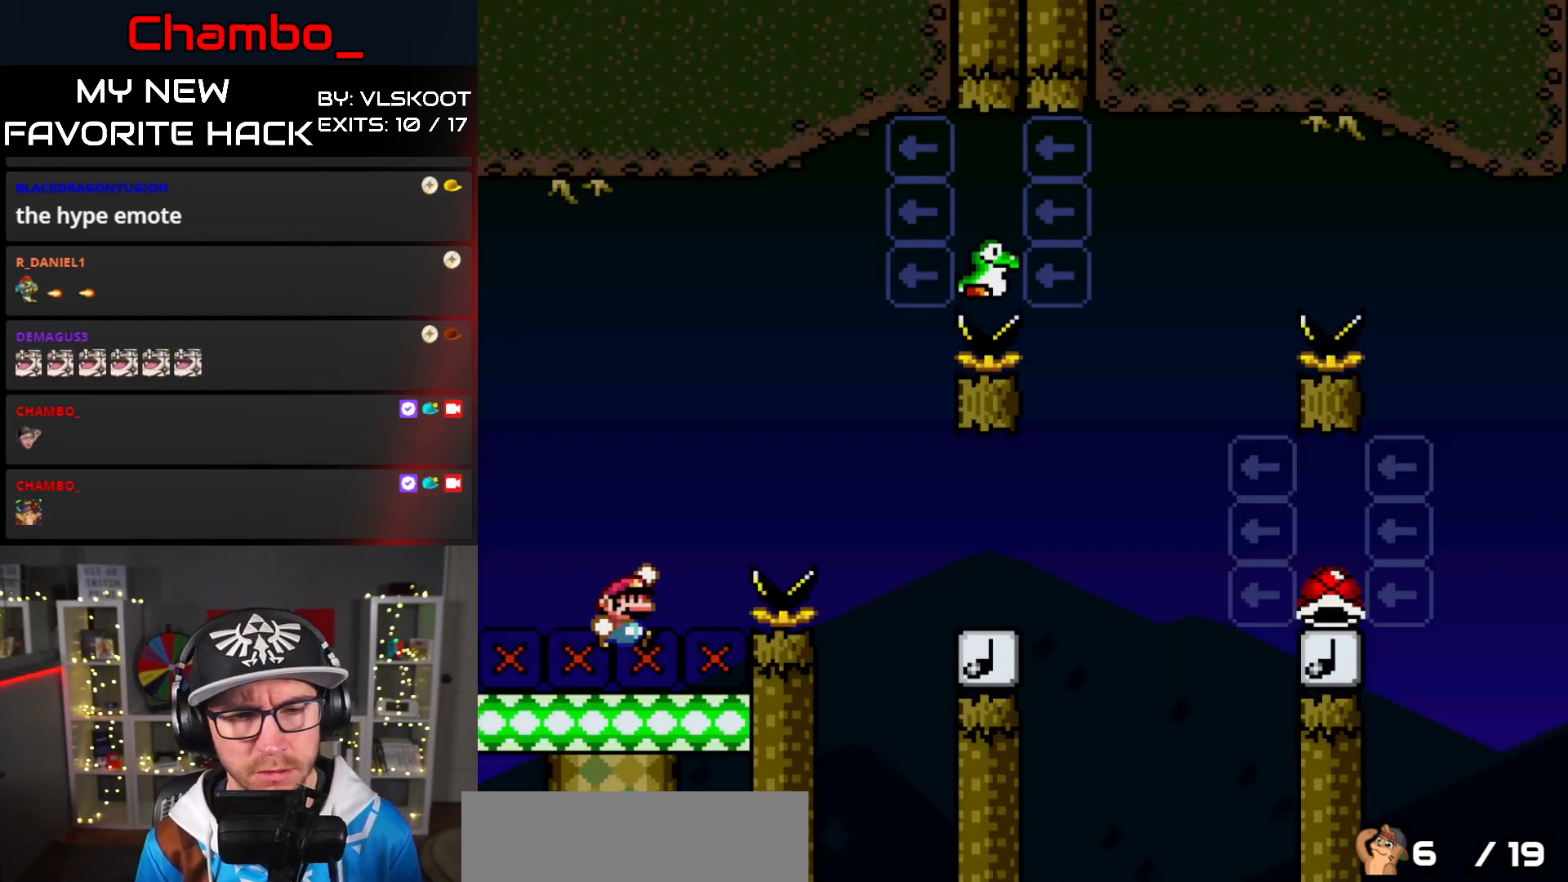
{"buttons": ["Y", "DPAD_RIGHT"], "events": [[200, "B", "up"], [333, "B", "down"], [467, "B", "up"]]}
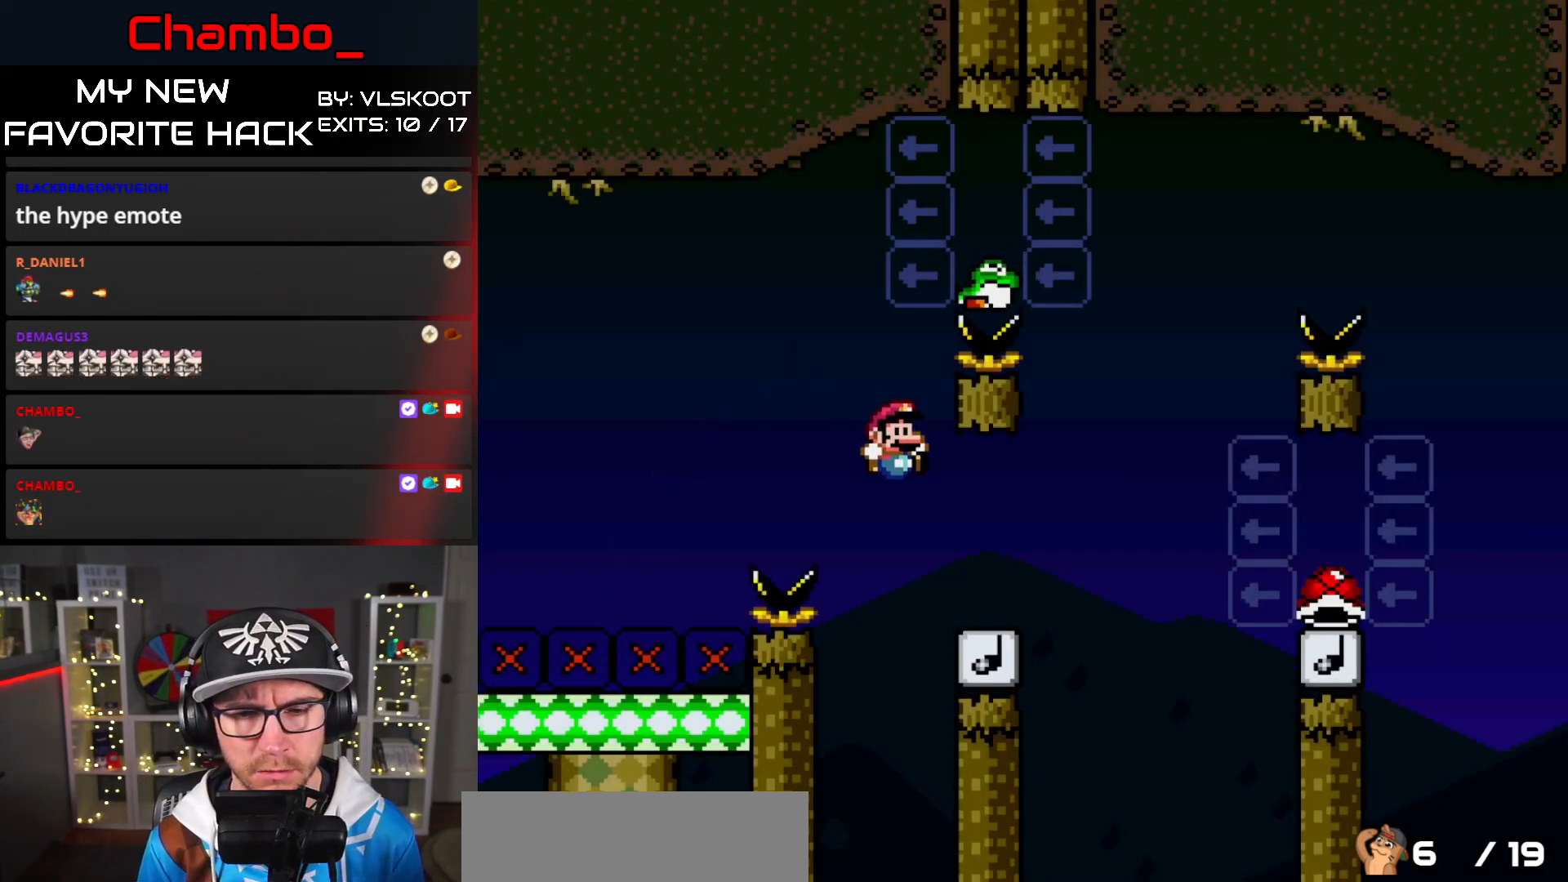
{"buttons": ["B", "Y", "DPAD_LEFT"], "events": [[183, "B", "down"], [283, "DPAD_LEFT", "down"], [283, "DPAD_RIGHT", "up"]]}
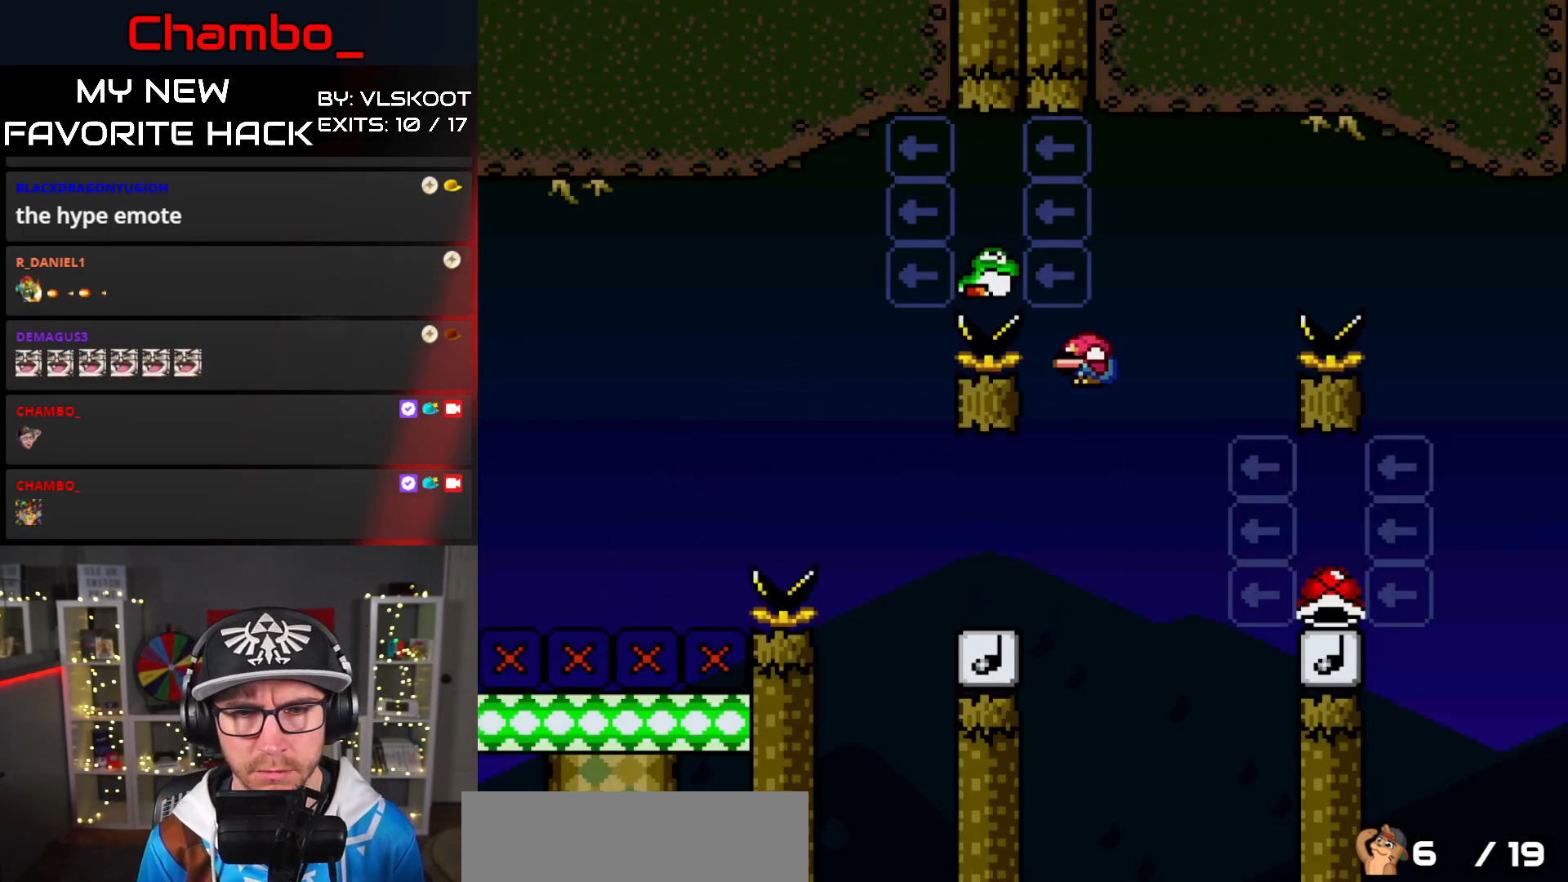
{"buttons": ["B", "Y", "DPAD_RIGHT"], "events": [[383, "DPAD_LEFT", "up"], [383, "DPAD_RIGHT", "down"], [417, "B", "up"], [483, "B", "down"]]}
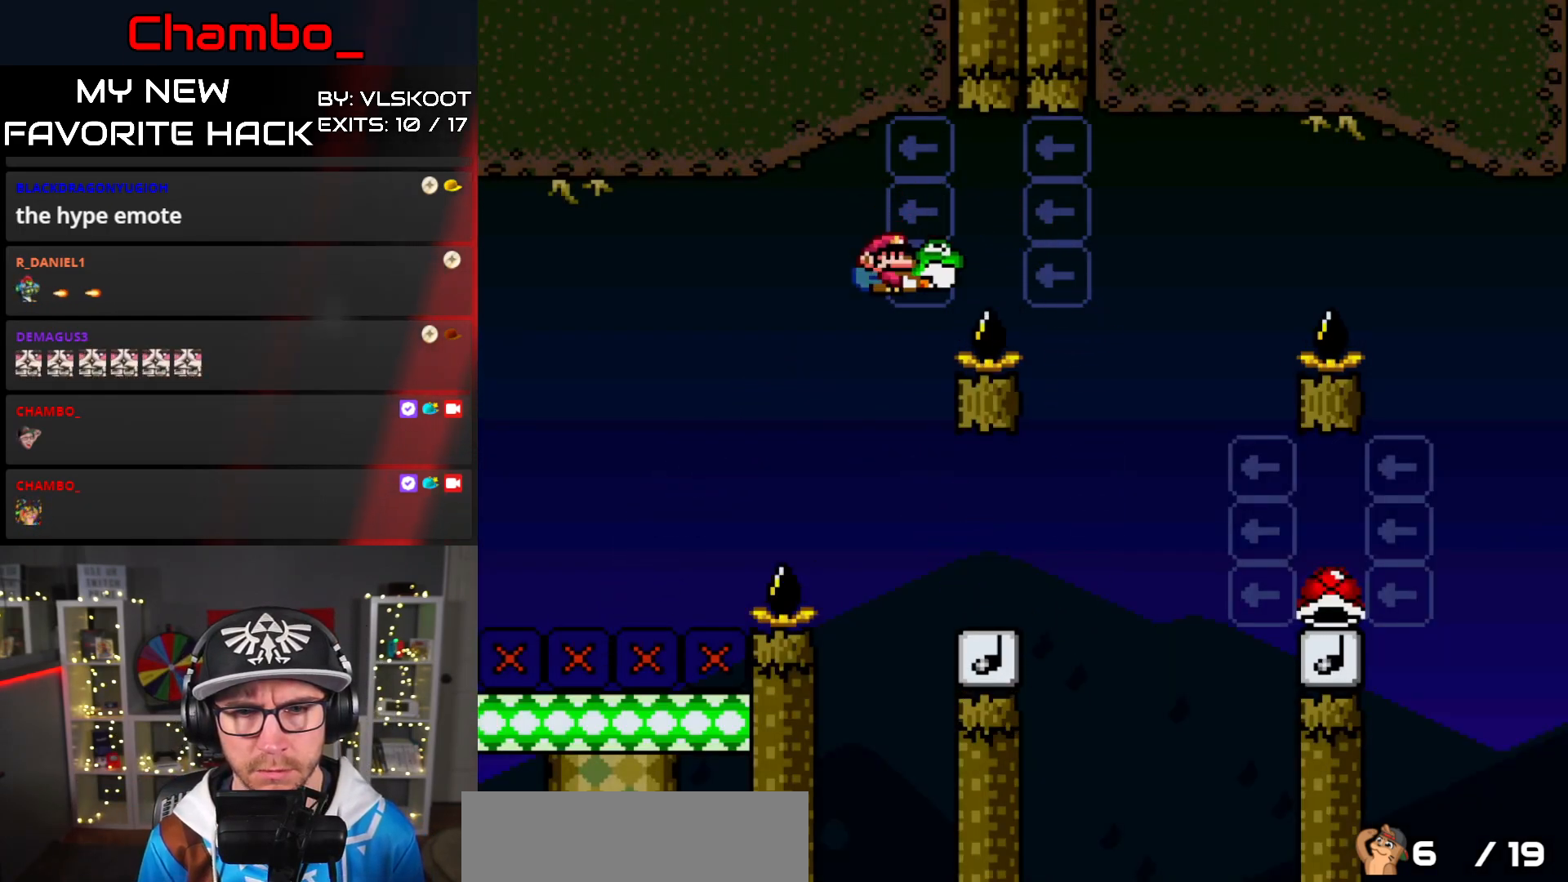
{"buttons": ["B", "Y", "DPAD_RIGHT"], "events": [[183, "B", "up"], [433, "B", "down"]]}
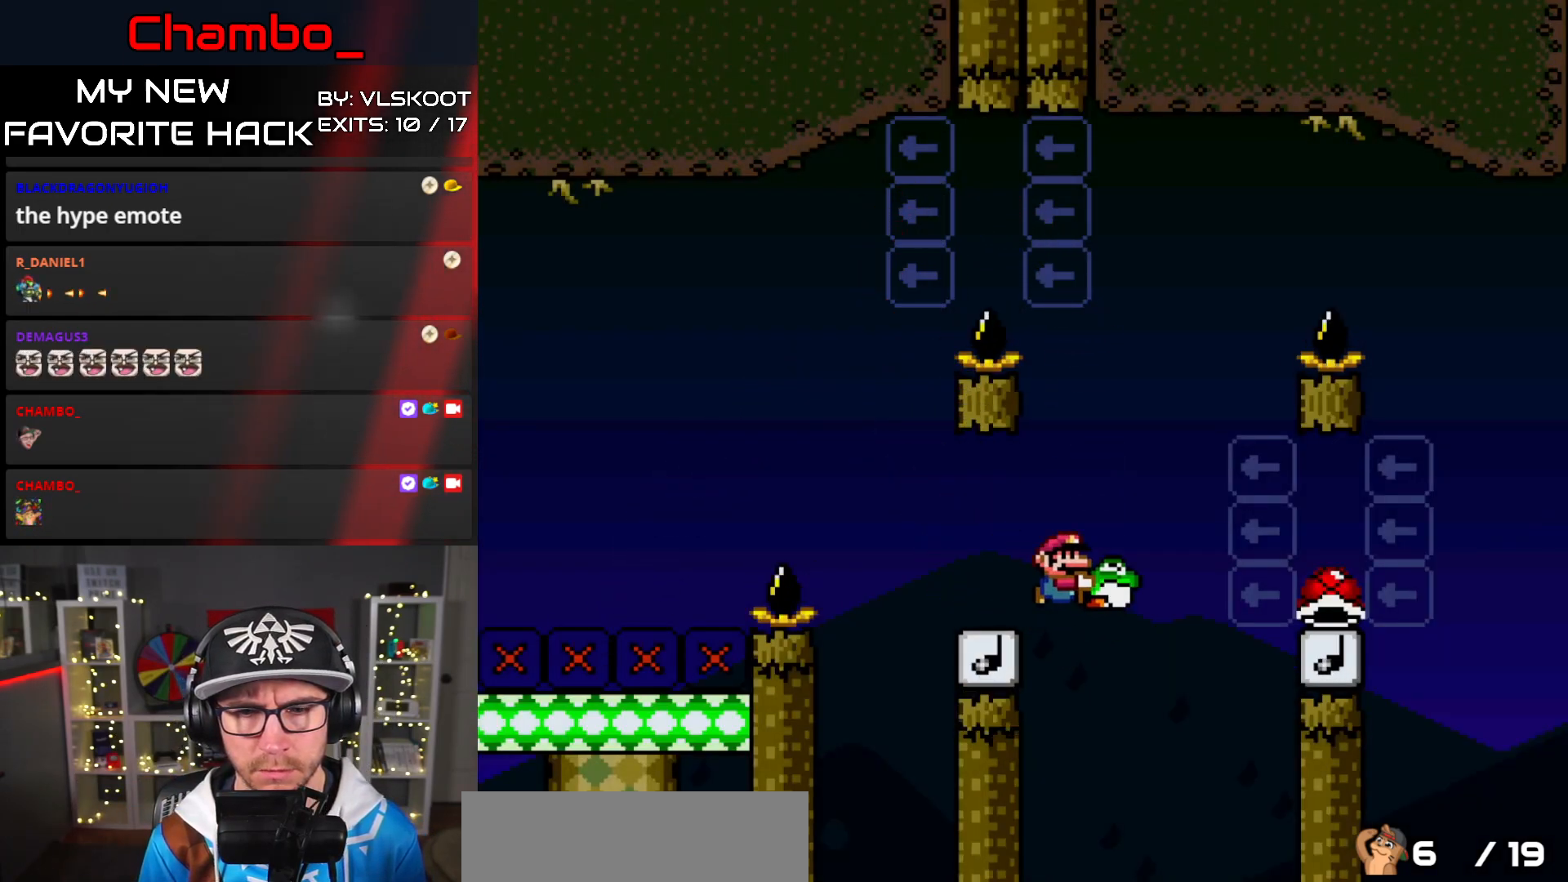
{"buttons": ["Y", "DPAD_RIGHT"], "events": [[500, "B", "up"]]}
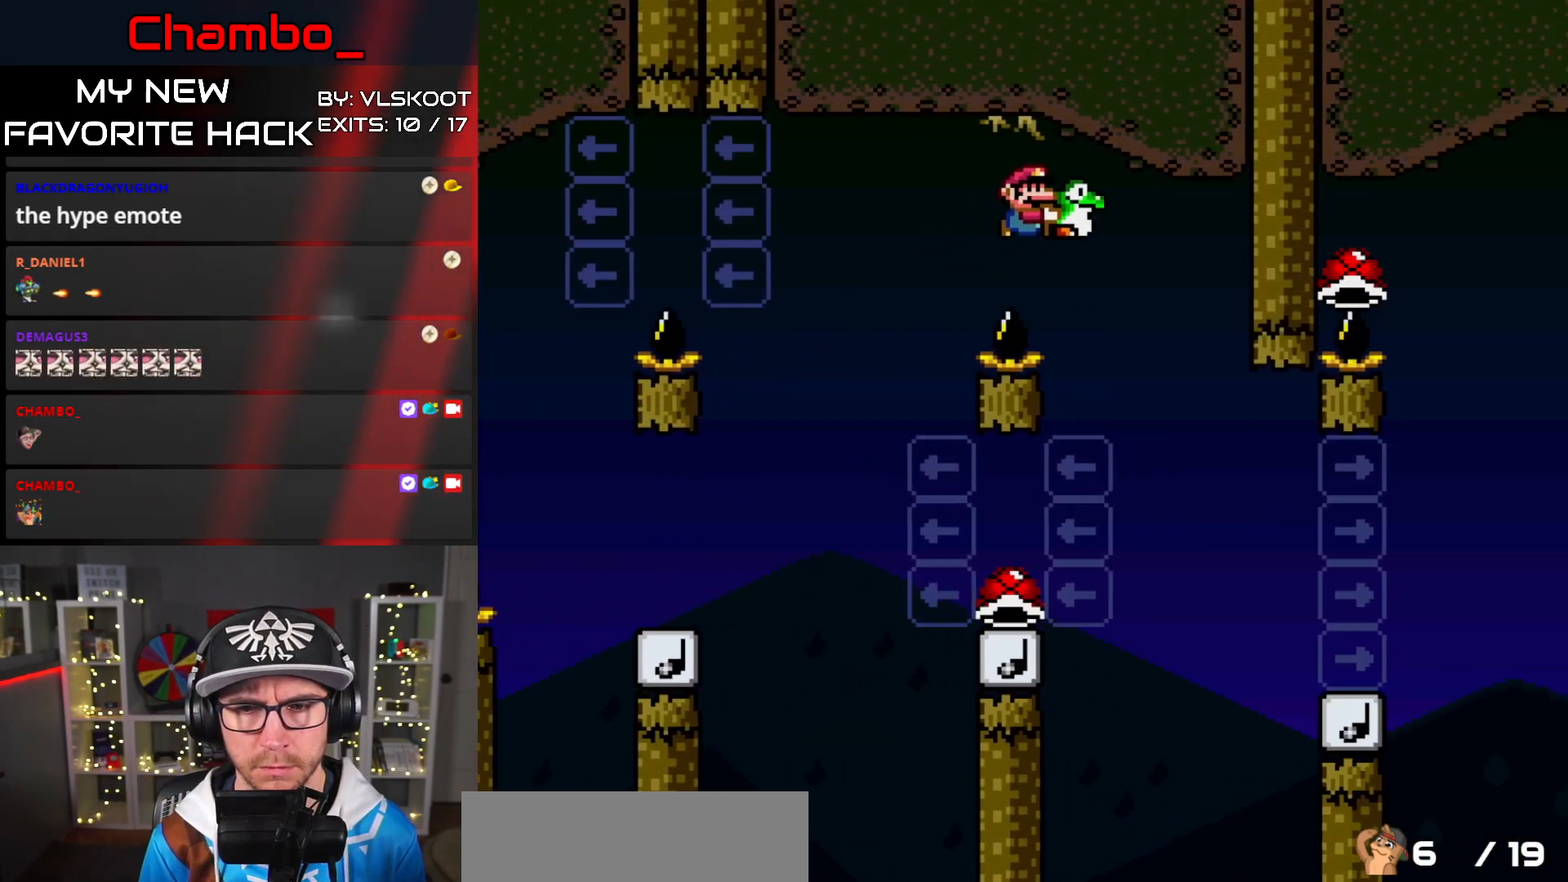
{"buttons": ["Y", "DPAD_LEFT"], "events": [[83, "DPAD_DOWN", "down"], [83, "DPAD_RIGHT", "up"], [100, "DPAD_DOWN", "up"], [100, "DPAD_LEFT", "down"], [300, "B", "down"], [450, "B", "up"]]}
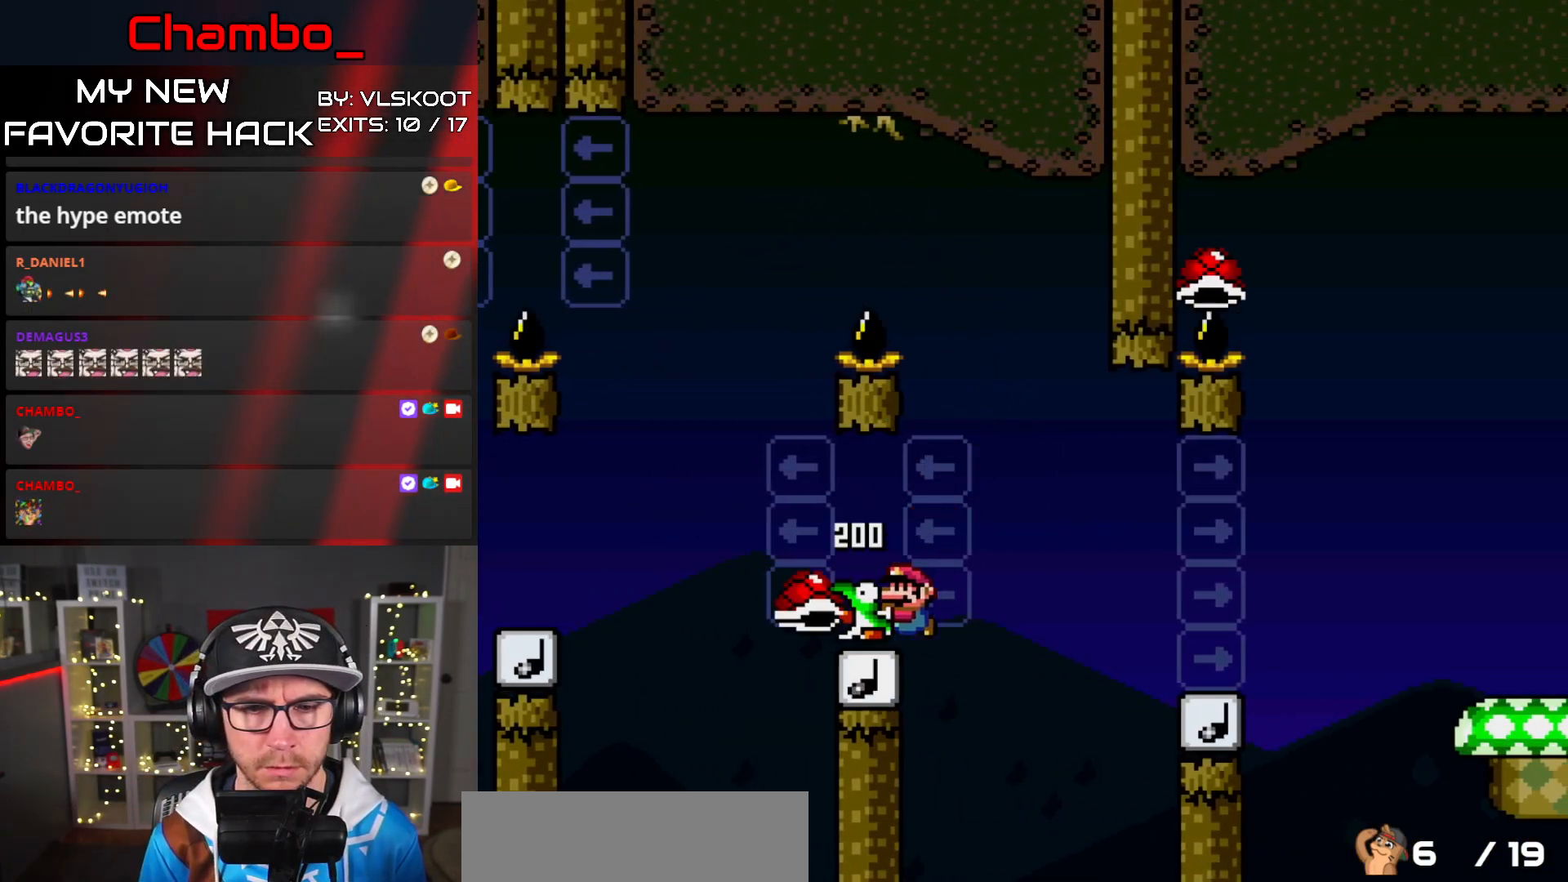
{"buttons": ["B", "Y", "DPAD_RIGHT"], "events": [[33, "B", "down"], [150, "DPAD_LEFT", "up"], [167, "DPAD_RIGHT", "down"]]}
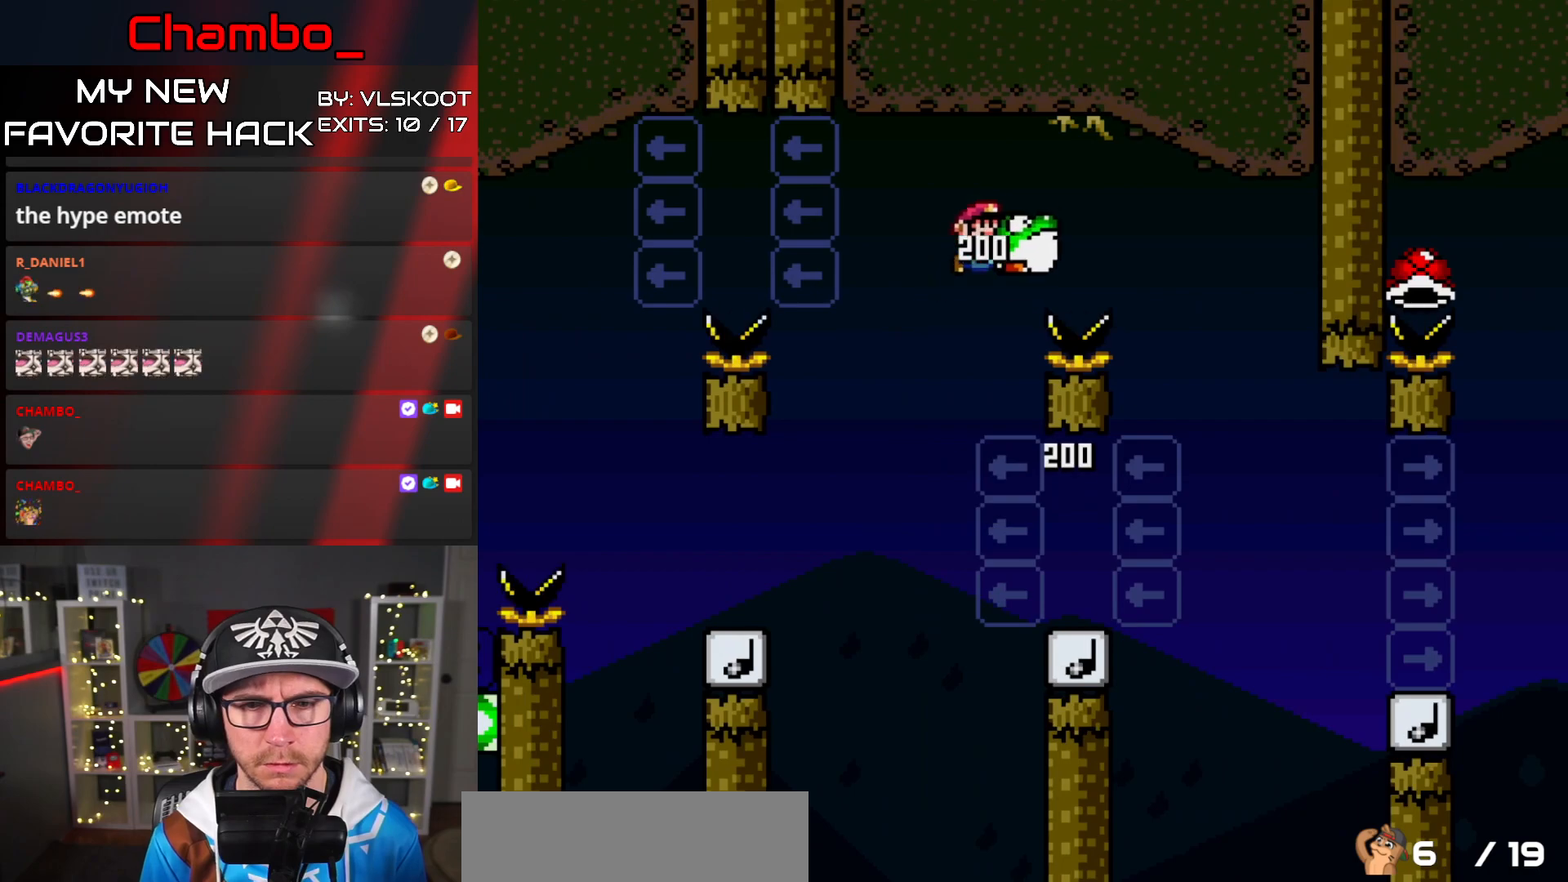
{"buttons": ["B", "Y", "DPAD_RIGHT"], "events": [[333, "B", "up"], [433, "B", "down"]]}
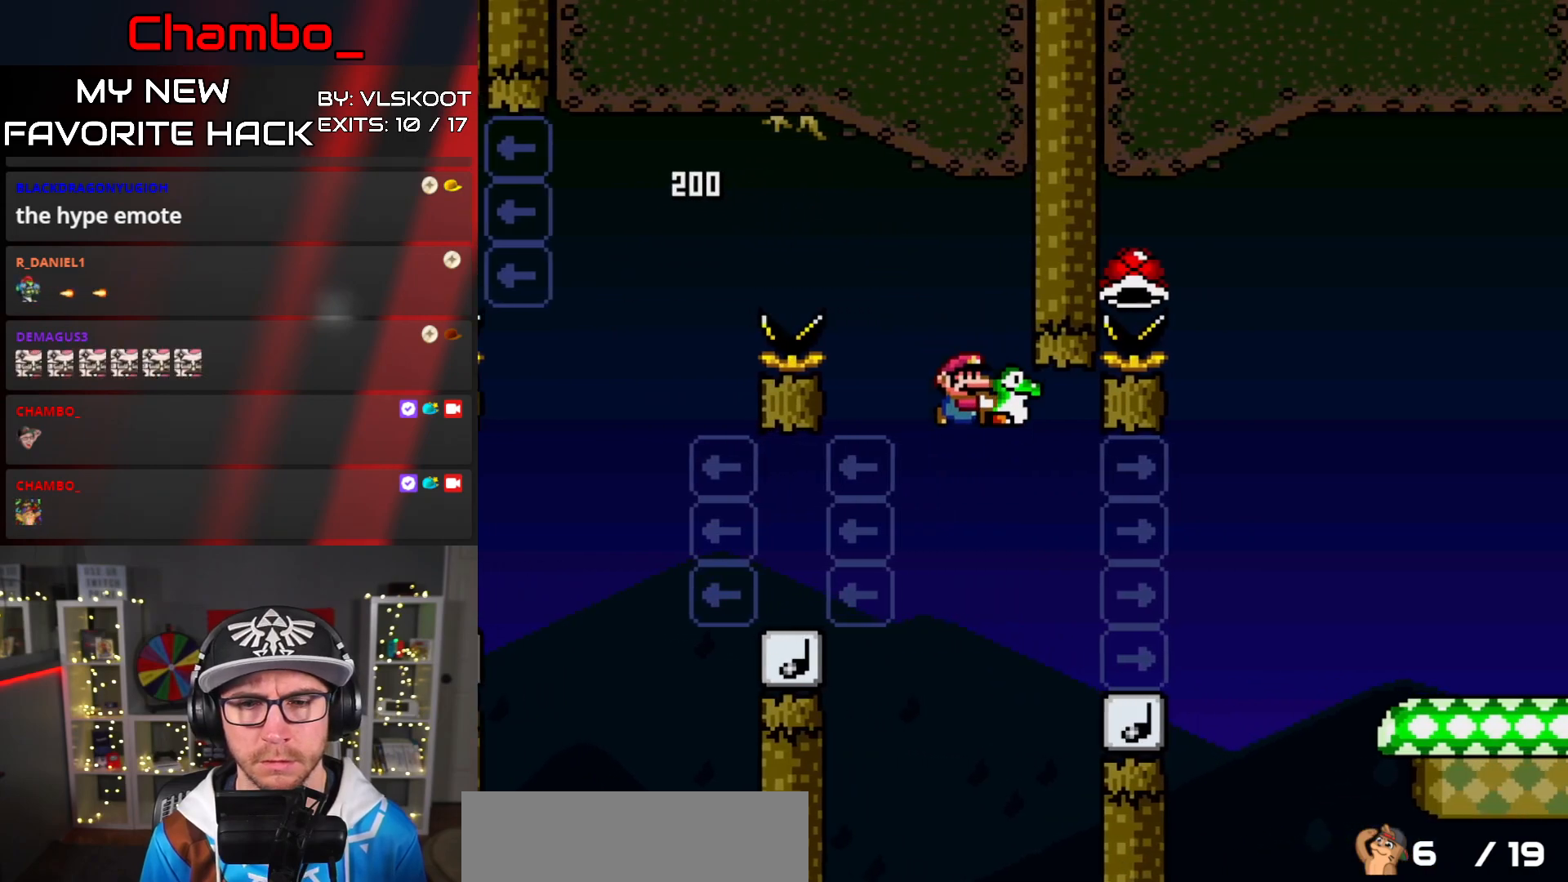
{"buttons": ["B", "Y", "DPAD_LEFT"], "events": [[217, "B", "up"], [300, "B", "down"], [417, "DPAD_RIGHT", "up"], [433, "DPAD_LEFT", "down"]]}
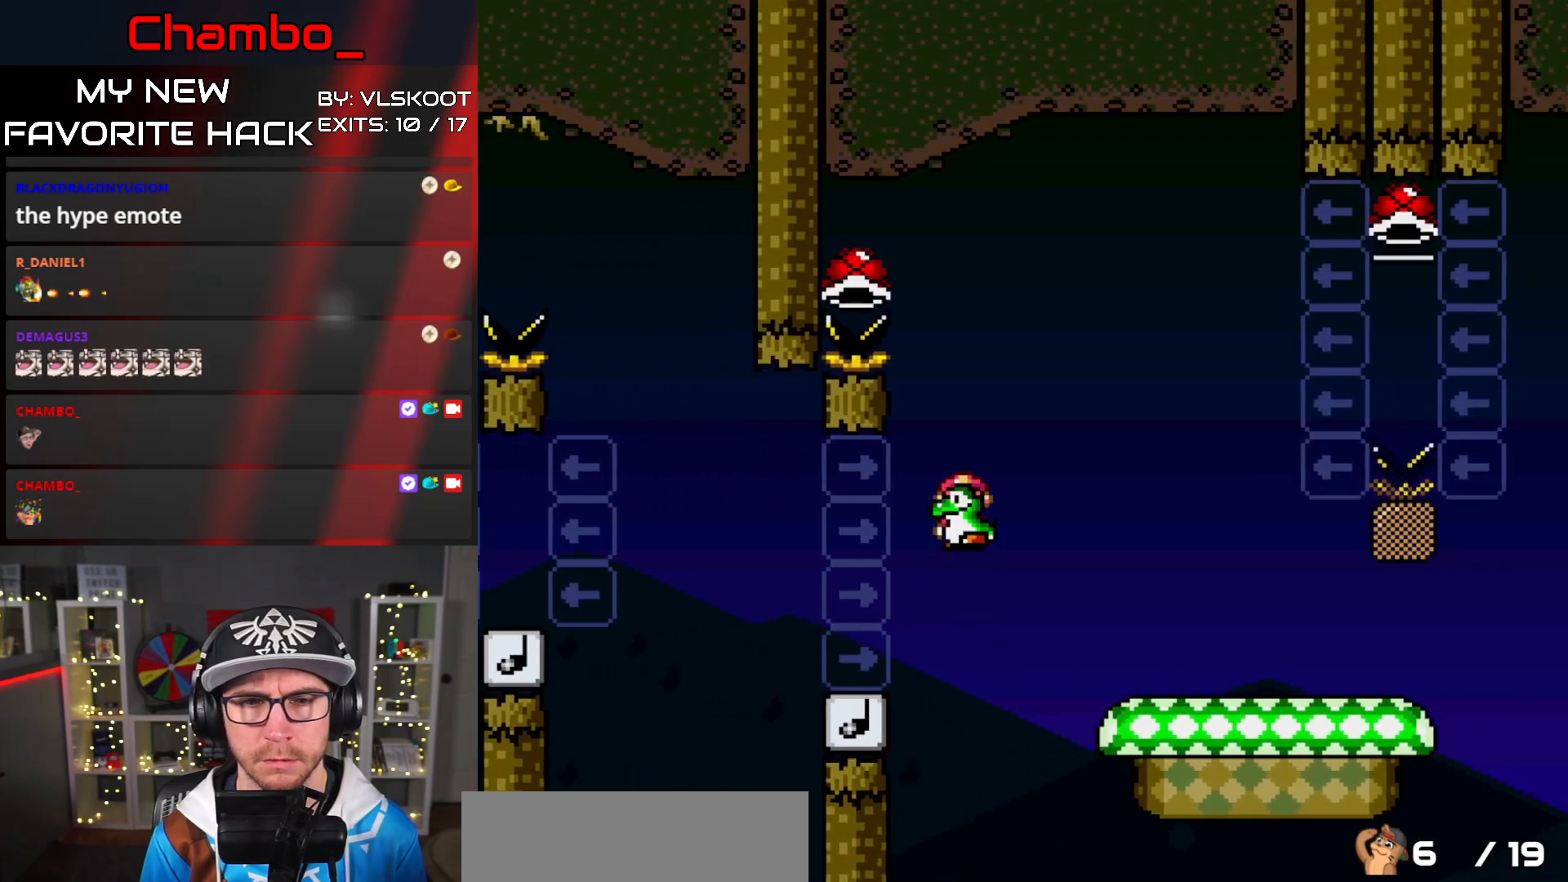
{"buttons": ["B", "Y", "DPAD_RIGHT"], "events": [[150, "DPAD_LEFT", "up"], [283, "DPAD_RIGHT", "down"]]}
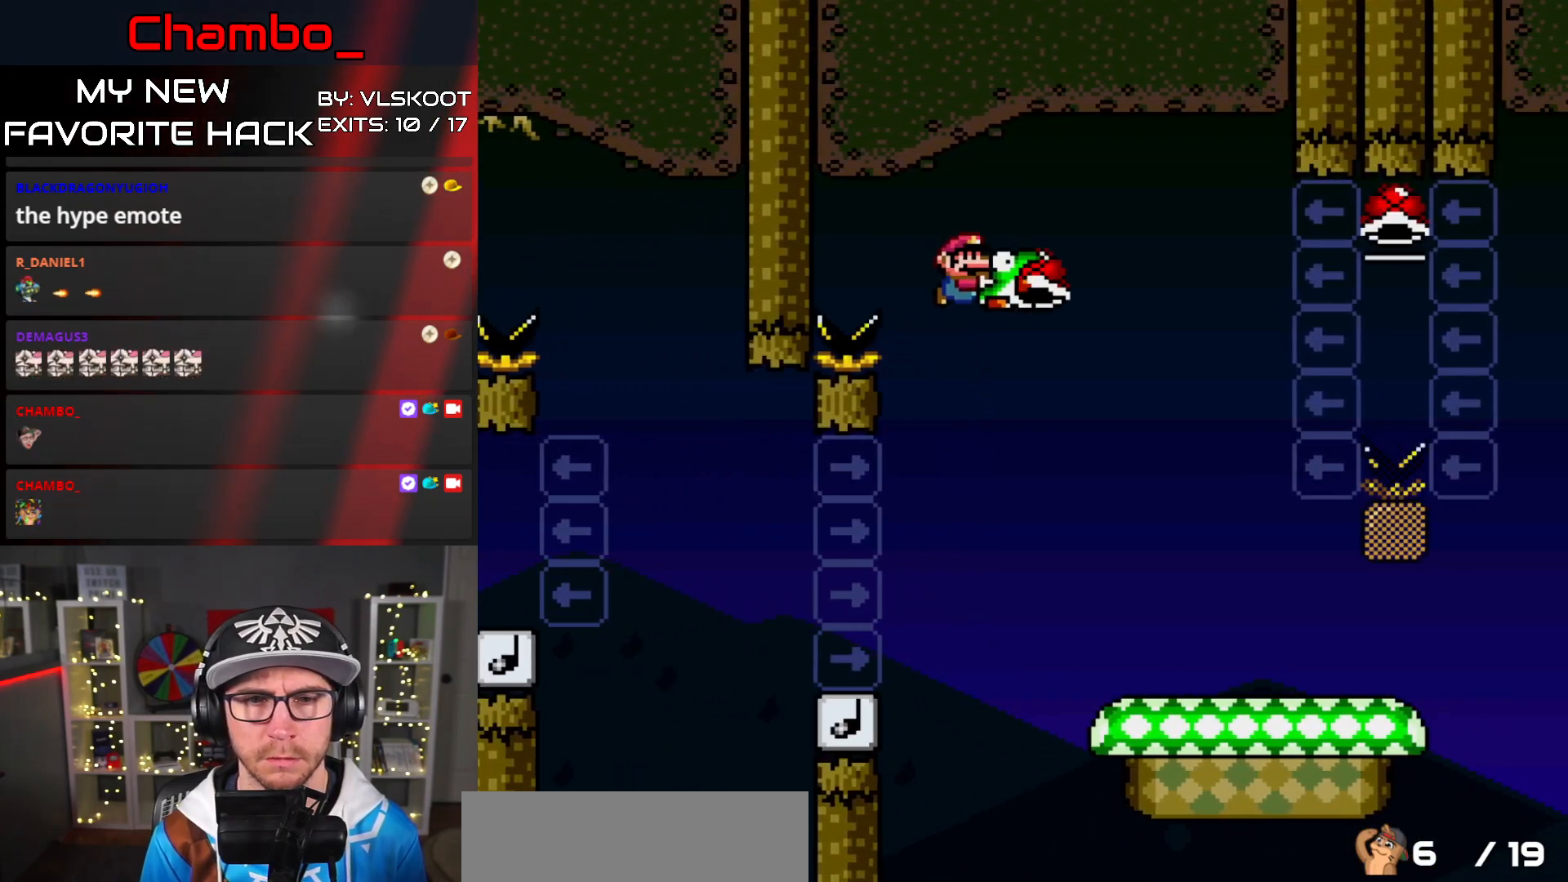
{"buttons": ["Y", "DPAD_RIGHT"], "events": [[100, "B", "up"]]}
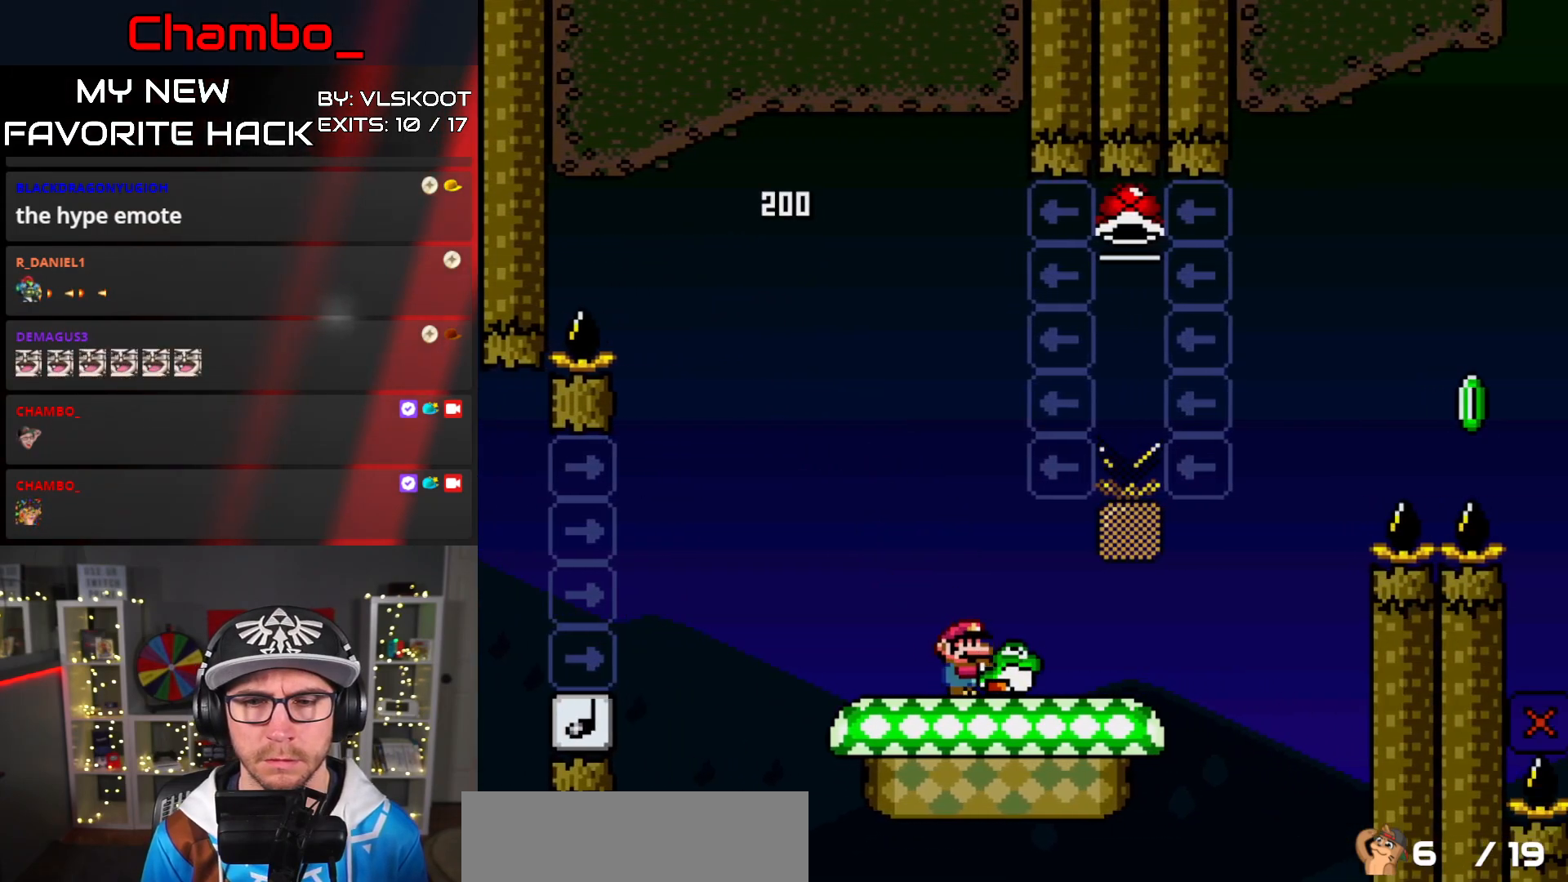
{"buttons": ["B", "Y", "DPAD_UP", "DPAD_LEFT"], "events": [[300, "B", "down"], [333, "DPAD_RIGHT", "up"], [333, "DPAD_UP", "down"], [350, "DPAD_LEFT", "down"]]}
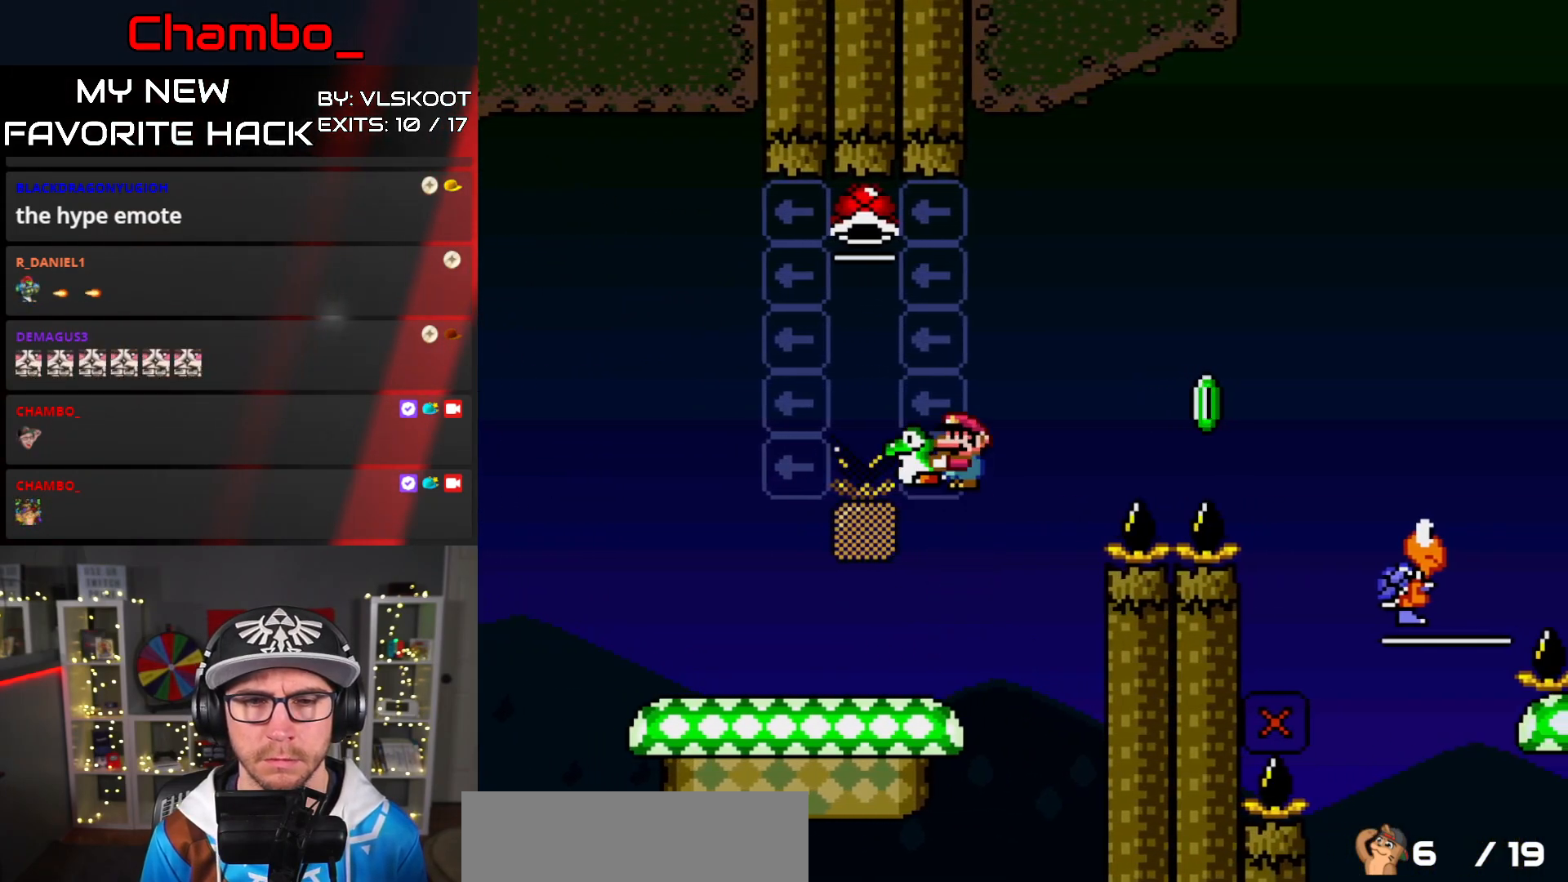
{"buttons": ["B", "Y", "DPAD_RIGHT"], "events": [[117, "Y", "up"], [183, "Y", "down"], [450, "DPAD_LEFT", "up"], [467, "DPAD_RIGHT", "down"], [467, "DPAD_UP", "up"]]}
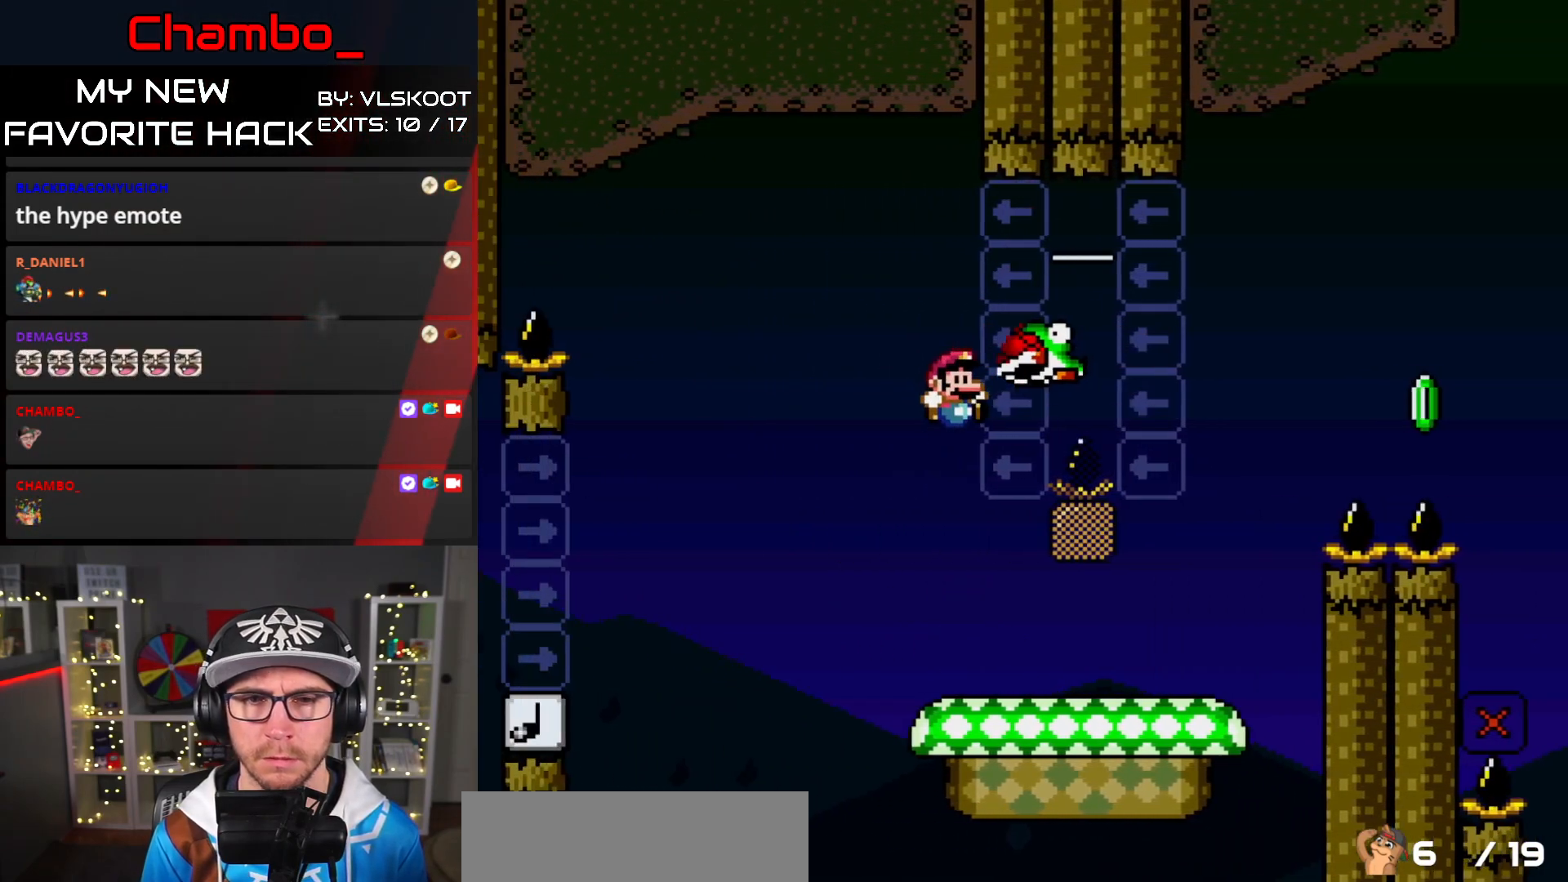
{"buttons": ["Y", "DPAD_RIGHT"], "events": [[333, "B", "up"]]}
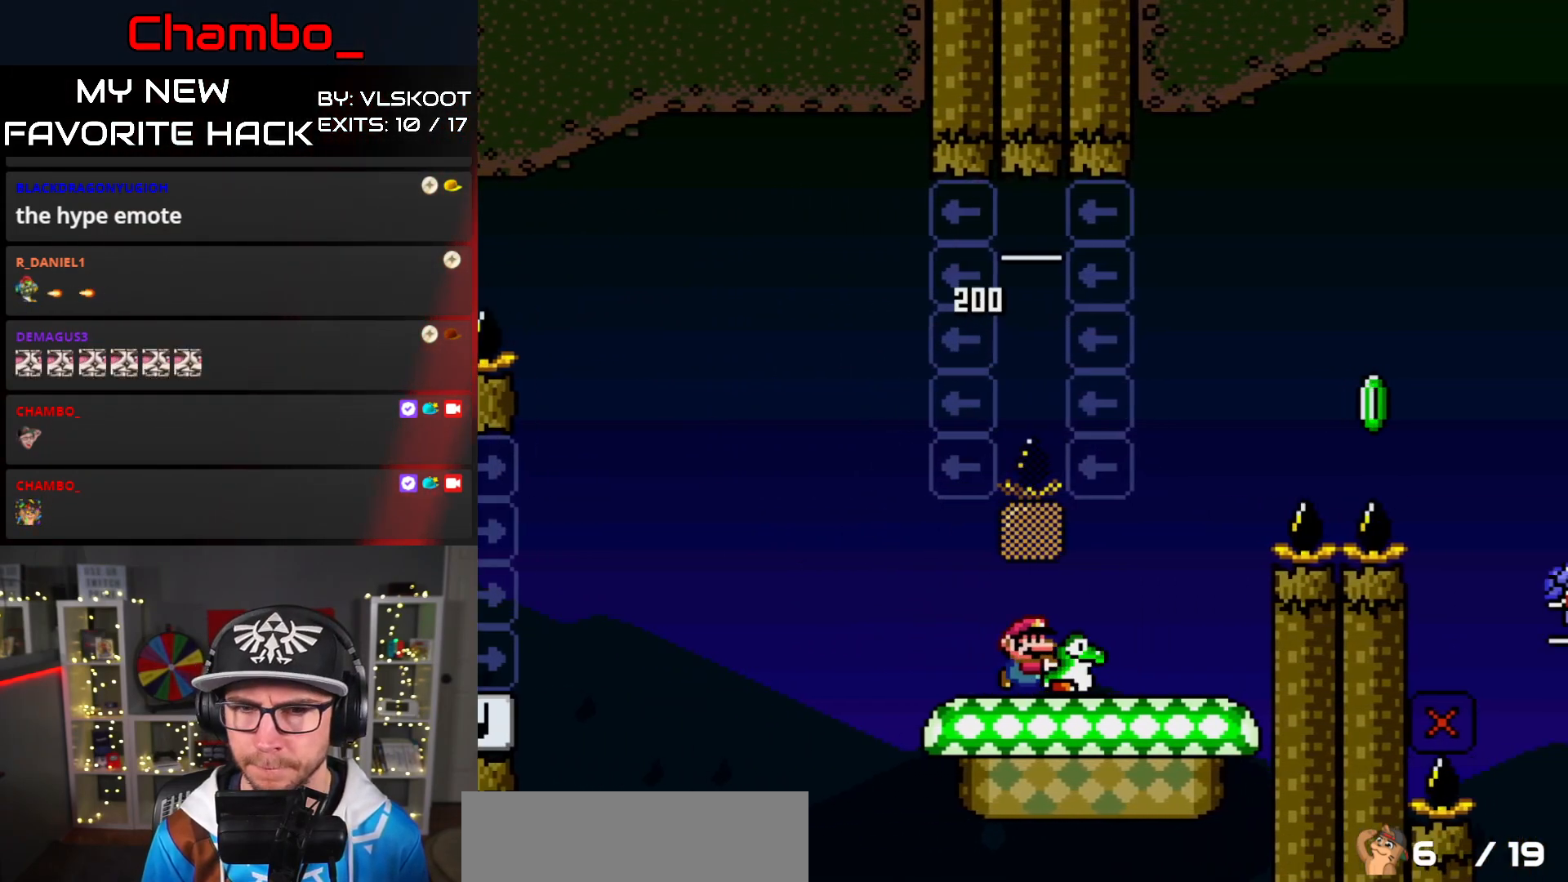
{"buttons": ["B", "Y", "DPAD_RIGHT"], "events": [[83, "B", "down"]]}